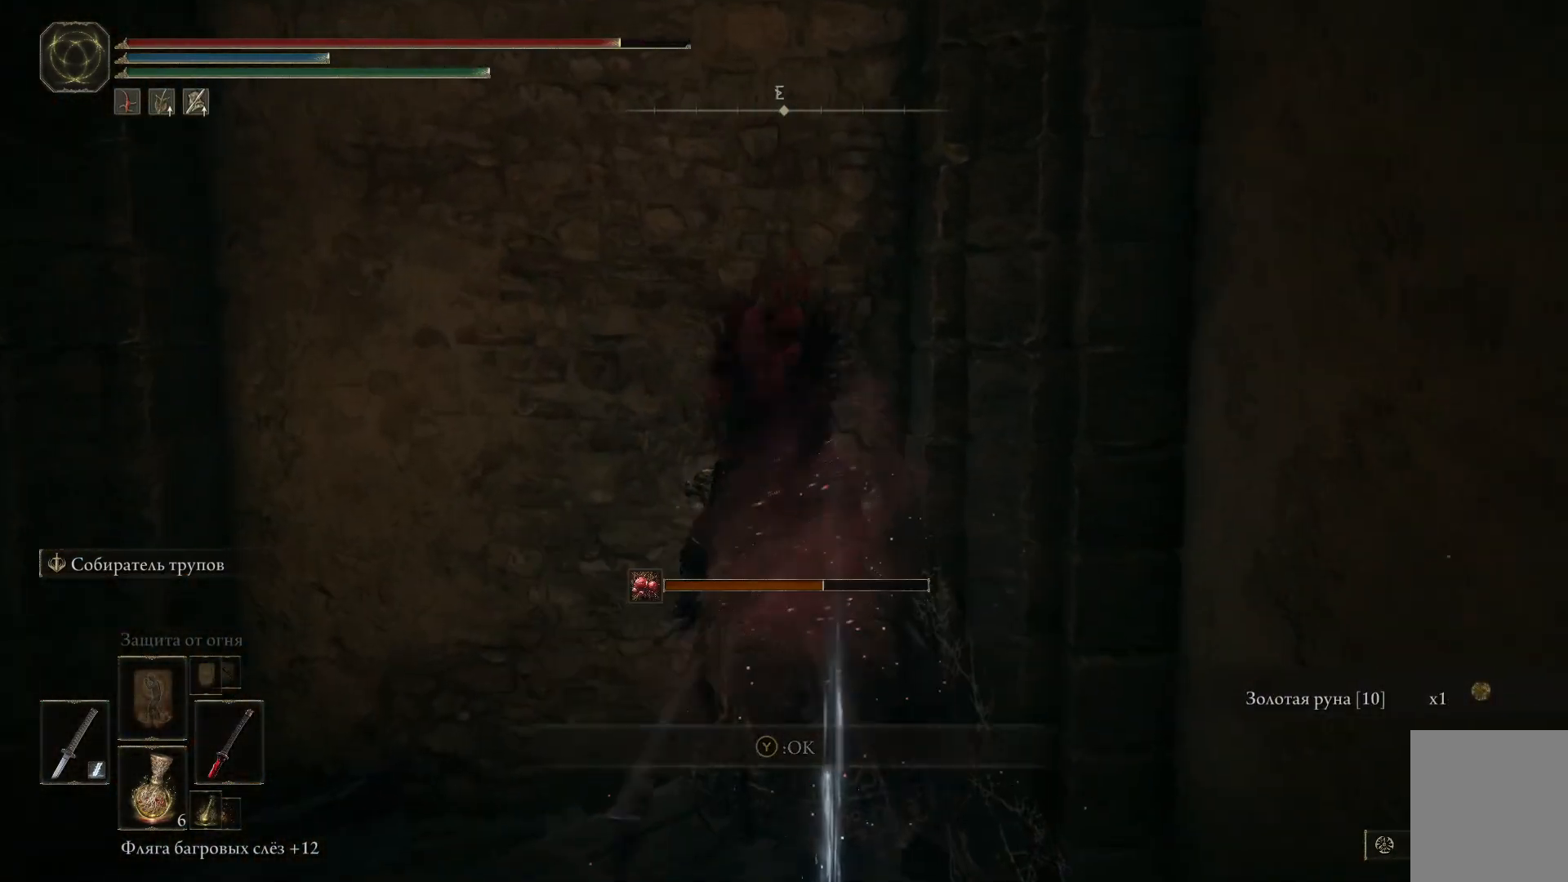
Gameplay with a controller (Xbox layout); each line is a JSON object with the inputs held at the frame after it. "events" lists button and stick changes between this image and that frame as [ms after this image, input, new state], when the widget could be followed in between.
{"buttons": [], "left_stick": "up-left", "right_stick": "down-left", "events": [[117, "right_stick", "down-left"], [317, "left_stick", "down-left"], [501, "left_stick", "up-left"]]}
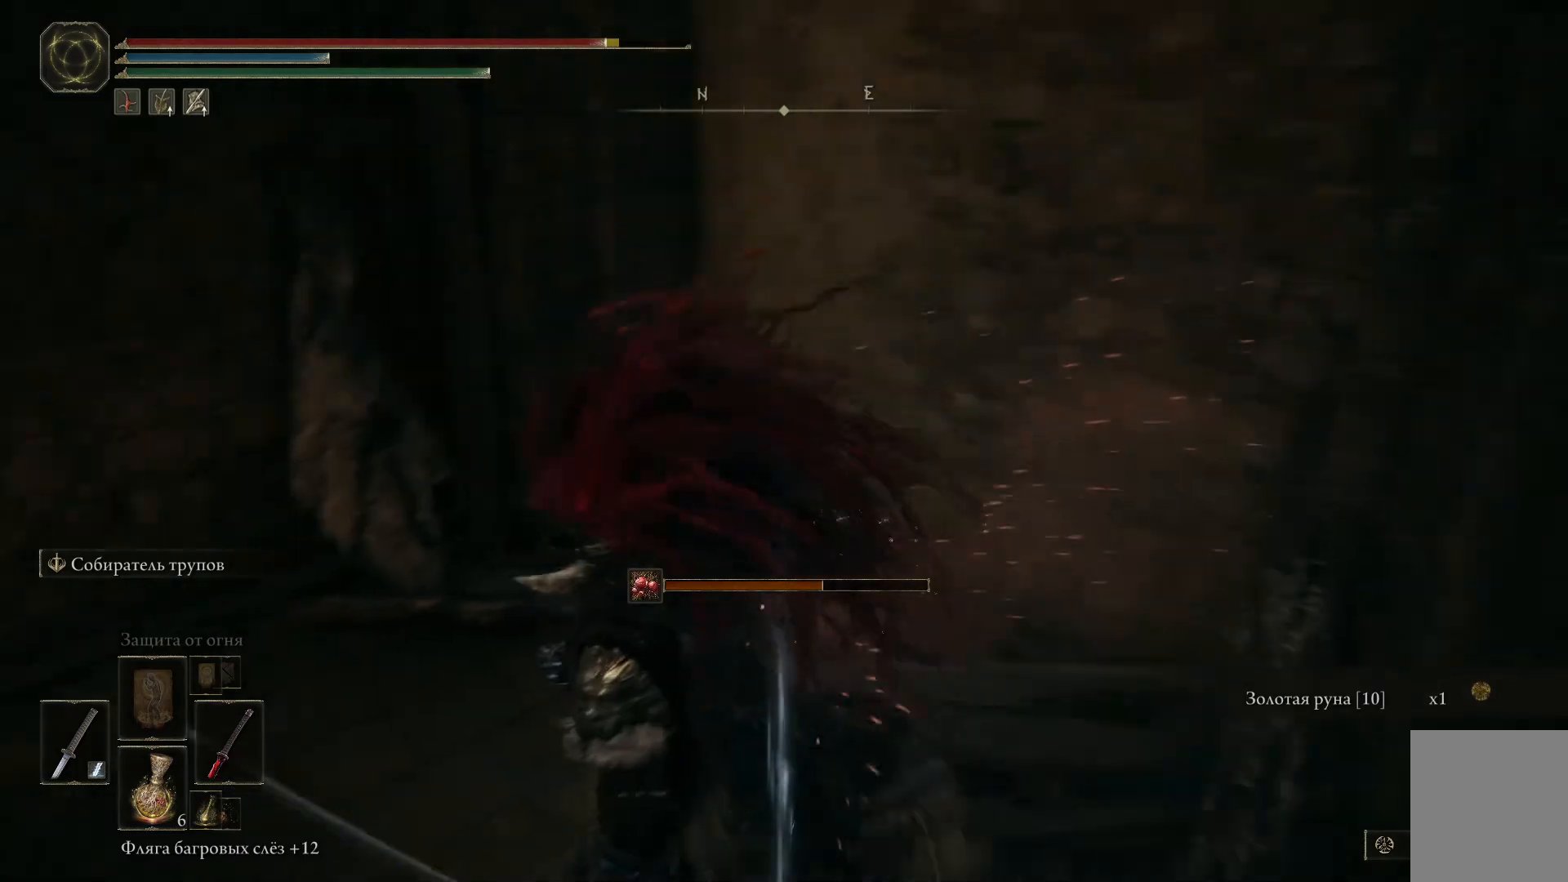
{"buttons": [], "left_stick": "up-left", "right_stick": "center", "events": [[317, "right_stick", "center"]]}
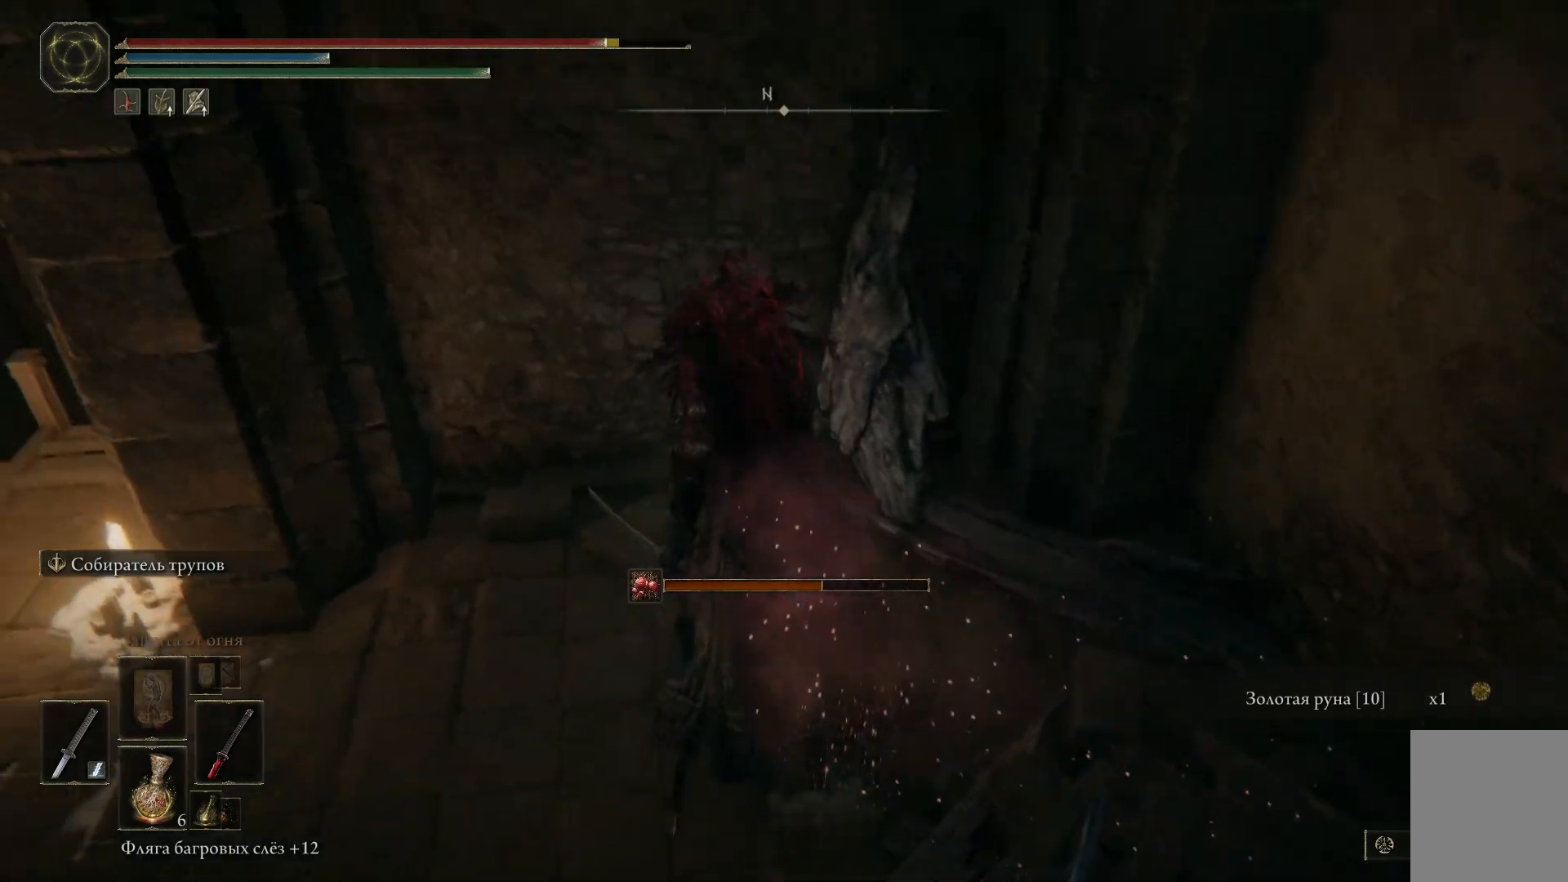
{"buttons": [], "left_stick": "up-left", "right_stick": "down", "events": [[150, "right_stick", "down"]]}
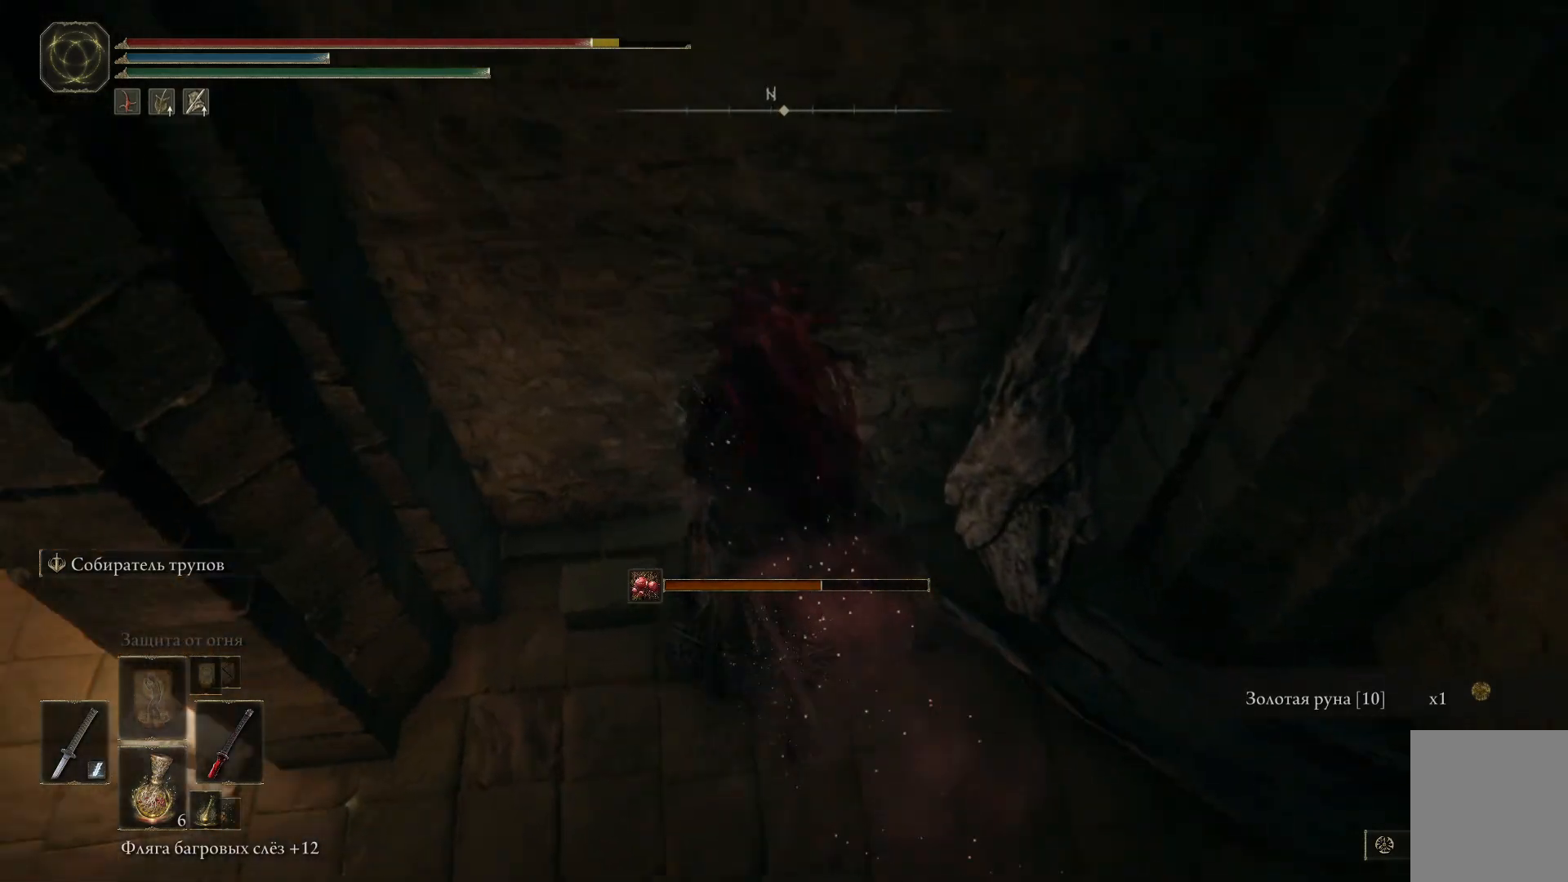
{"buttons": [], "left_stick": "down-left", "right_stick": "left", "events": [[83, "left_stick", "down"], [100, "right_stick", "left"], [367, "left_stick", "down-left"]]}
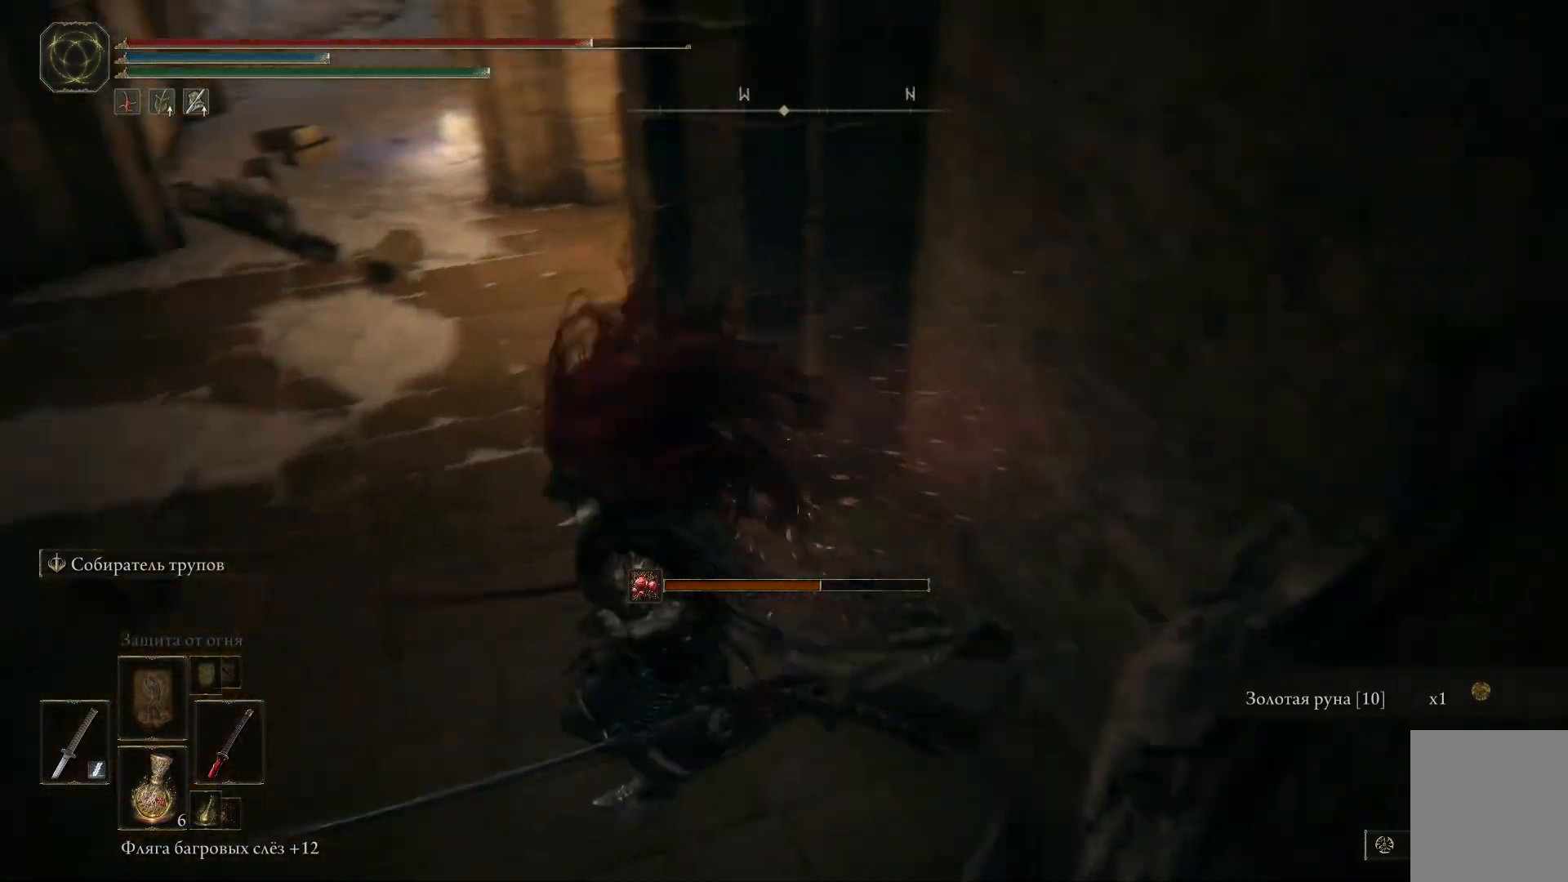
{"buttons": [], "left_stick": "center", "right_stick": "down-left", "events": [[17, "left_stick", "left"], [317, "left_stick", "up-left"], [501, "left_stick", "center"], [501, "right_stick", "down-left"]]}
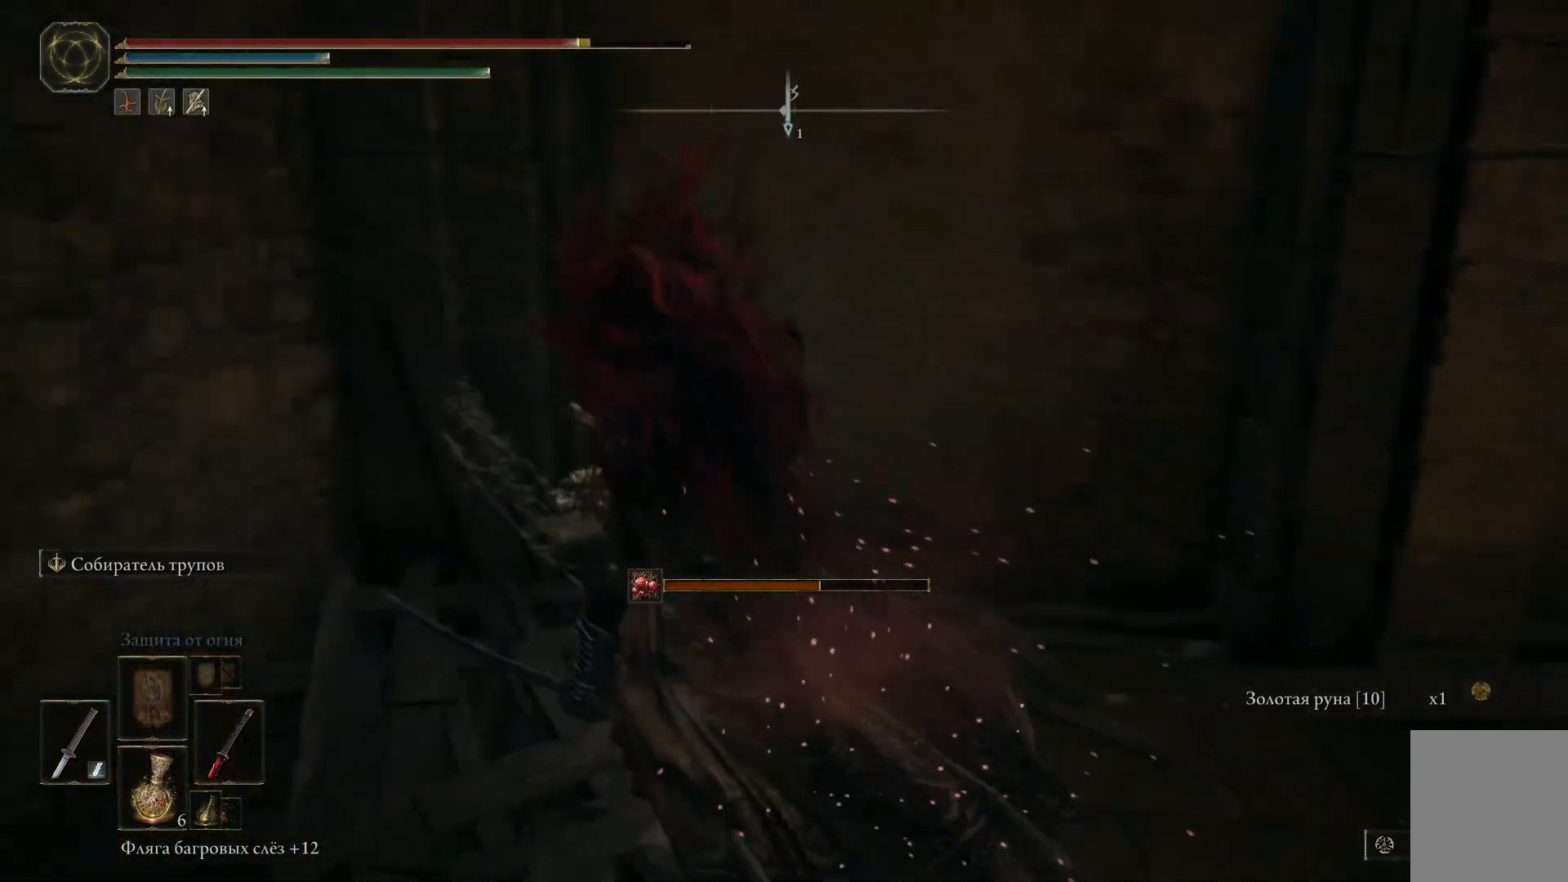
{"buttons": [], "left_stick": "up", "right_stick": "down", "events": [[83, "left_stick", "up"], [116, "right_stick", "down"]]}
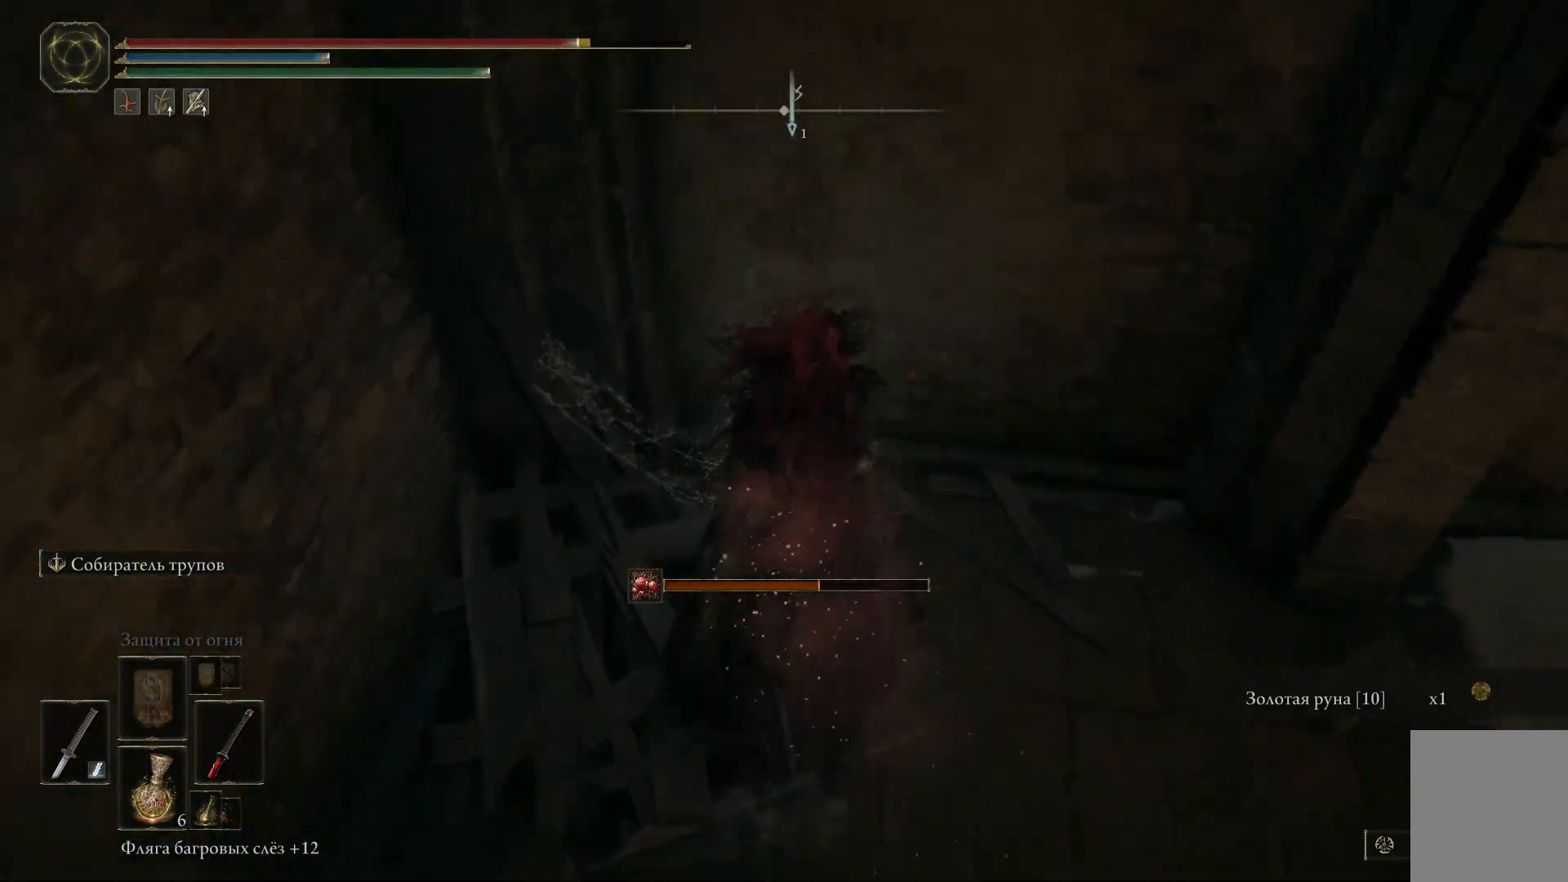
{"buttons": [], "left_stick": "down-right", "right_stick": "right", "events": [[17, "left_stick", "up-right"], [134, "left_stick", "down-right"], [184, "right_stick", "center"], [234, "right_stick", "right"]]}
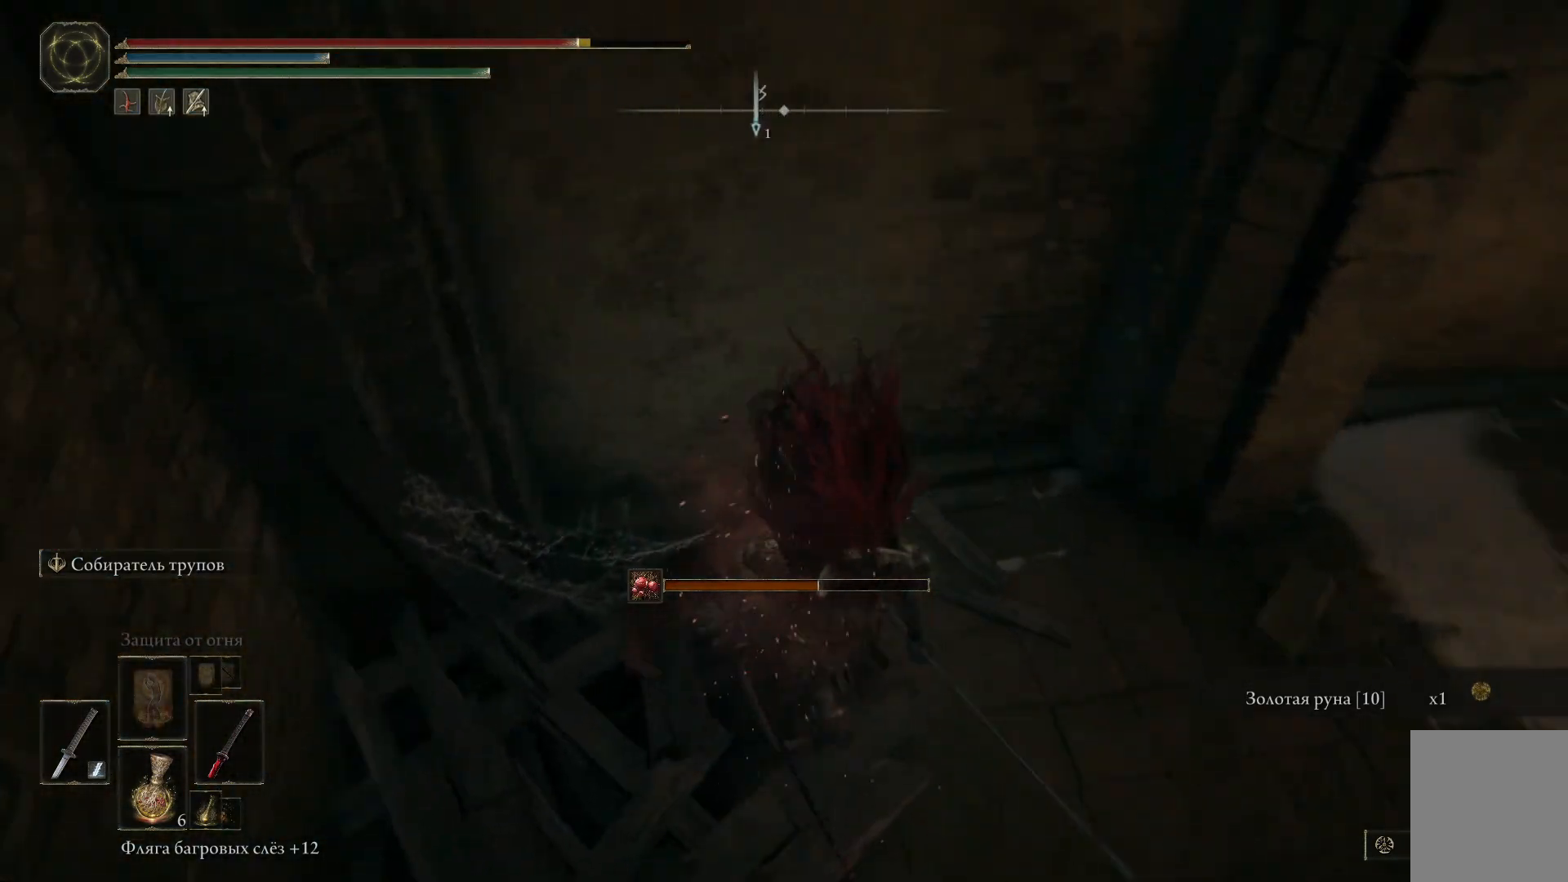
{"buttons": [], "left_stick": "up", "right_stick": "center", "events": [[200, "left_stick", "center"], [300, "left_stick", "up"], [317, "right_stick", "center"]]}
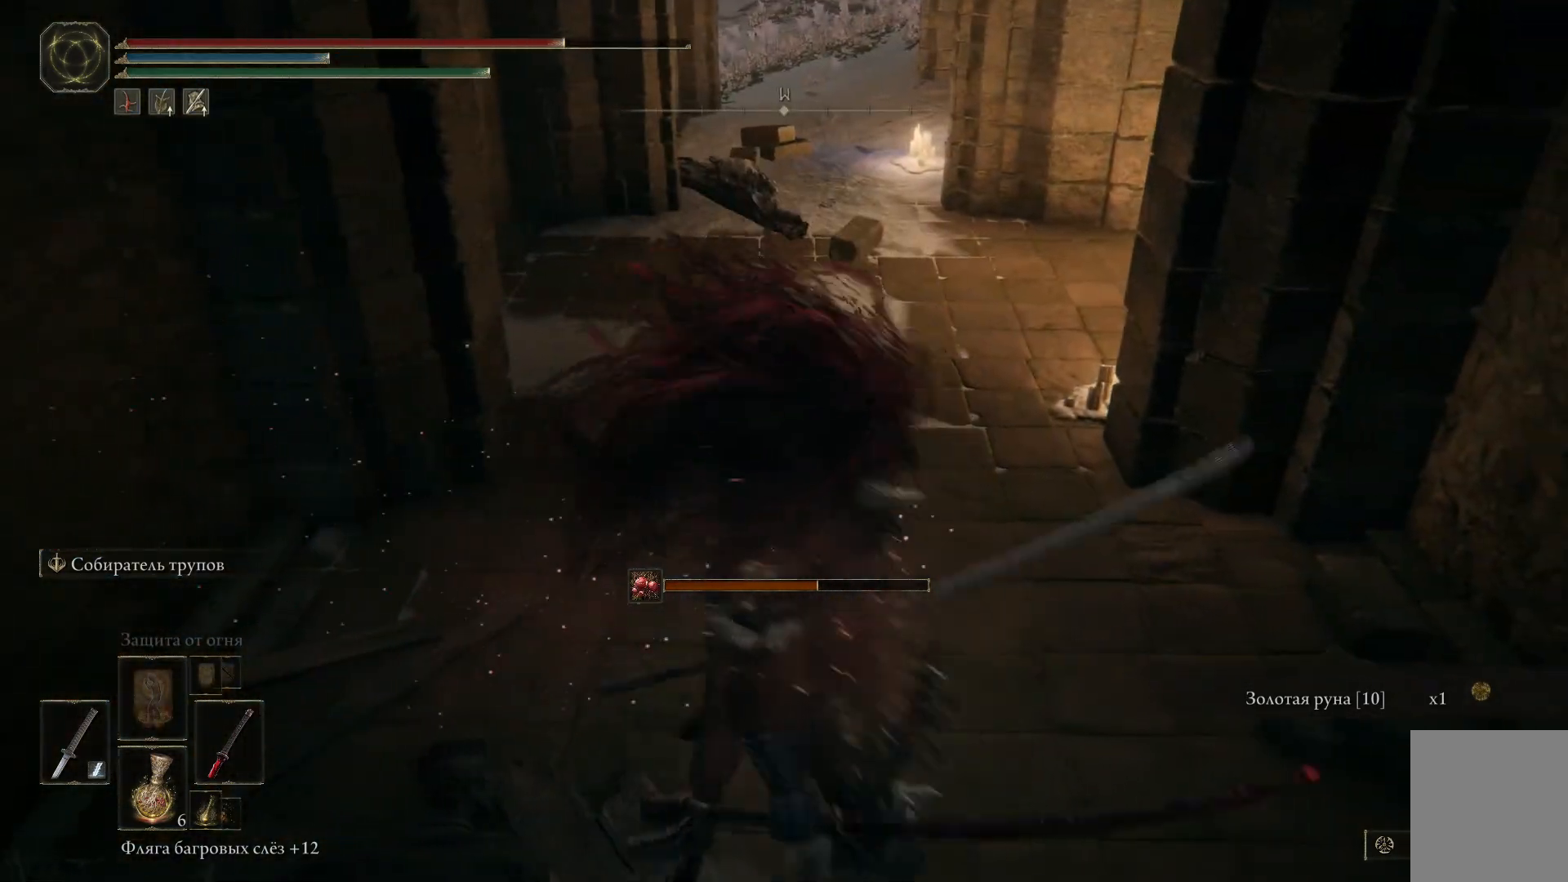
{"buttons": [], "left_stick": "up-left", "right_stick": "right", "events": [[217, "right_stick", "right"], [501, "left_stick", "up-left"]]}
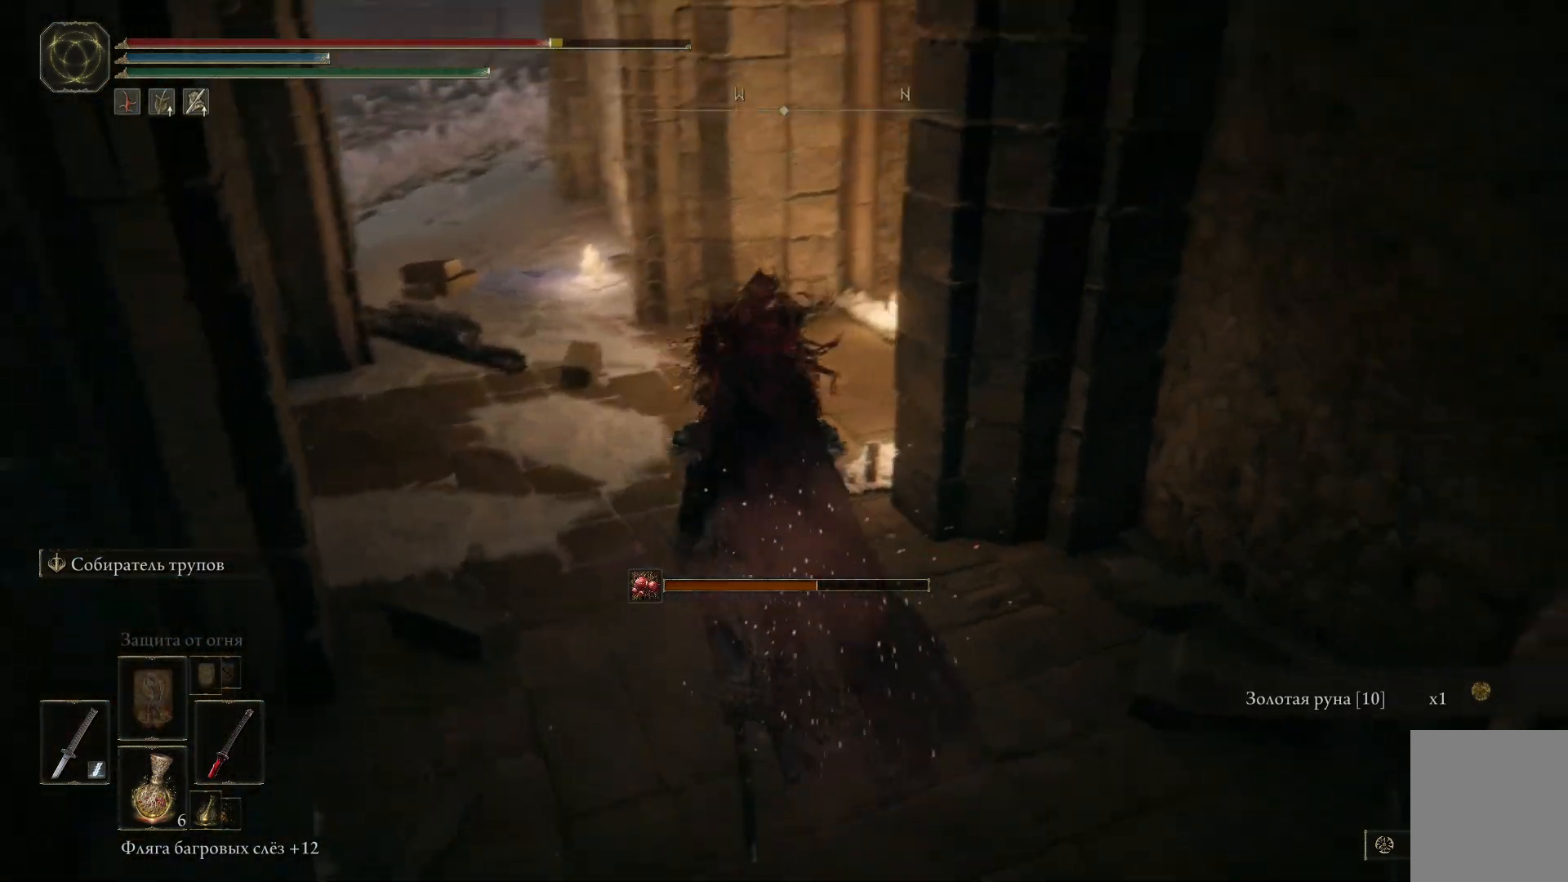
{"buttons": [], "left_stick": "up-left", "right_stick": "right", "events": []}
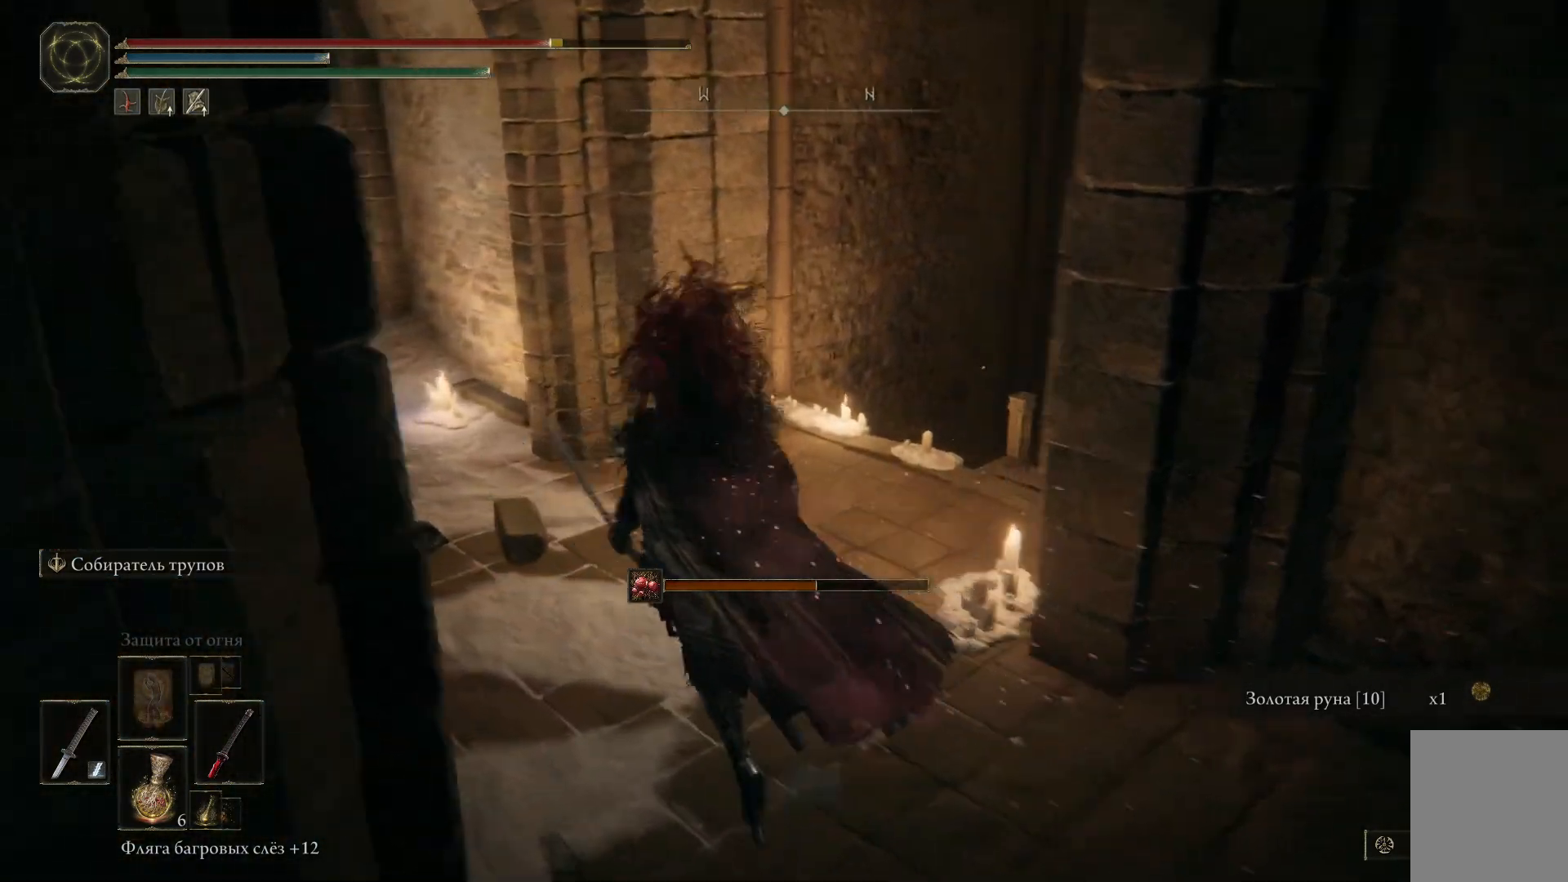
{"buttons": [], "left_stick": "up", "right_stick": "down", "events": [[17, "right_stick", "down-right"], [33, "left_stick", "up"], [434, "right_stick", "down"]]}
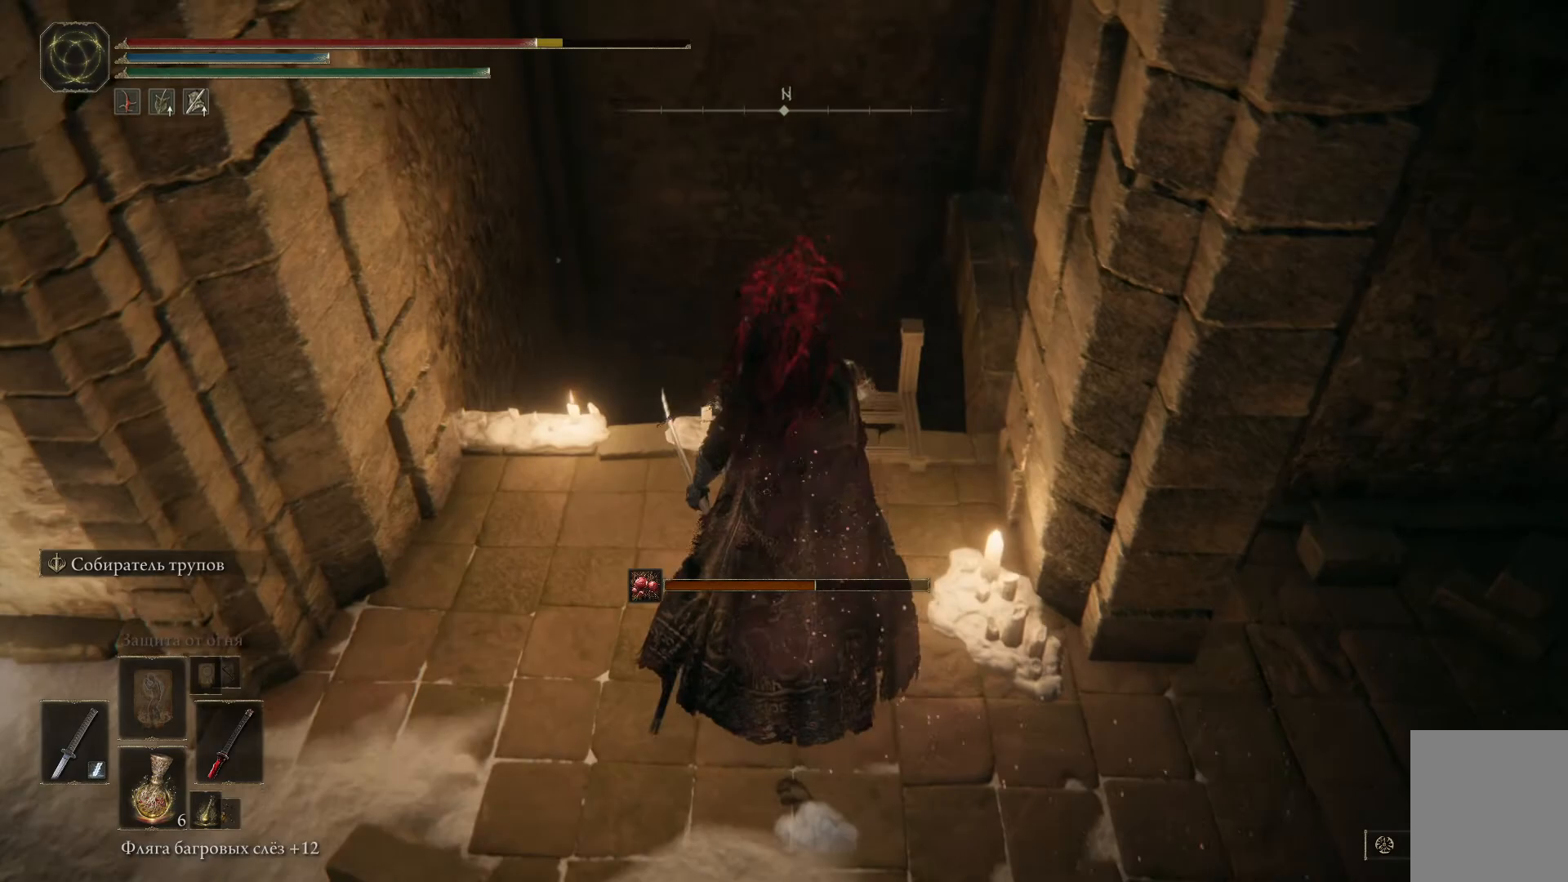
{"buttons": [], "left_stick": "up-left", "right_stick": "down", "events": [[116, "left_stick", "up-left"]]}
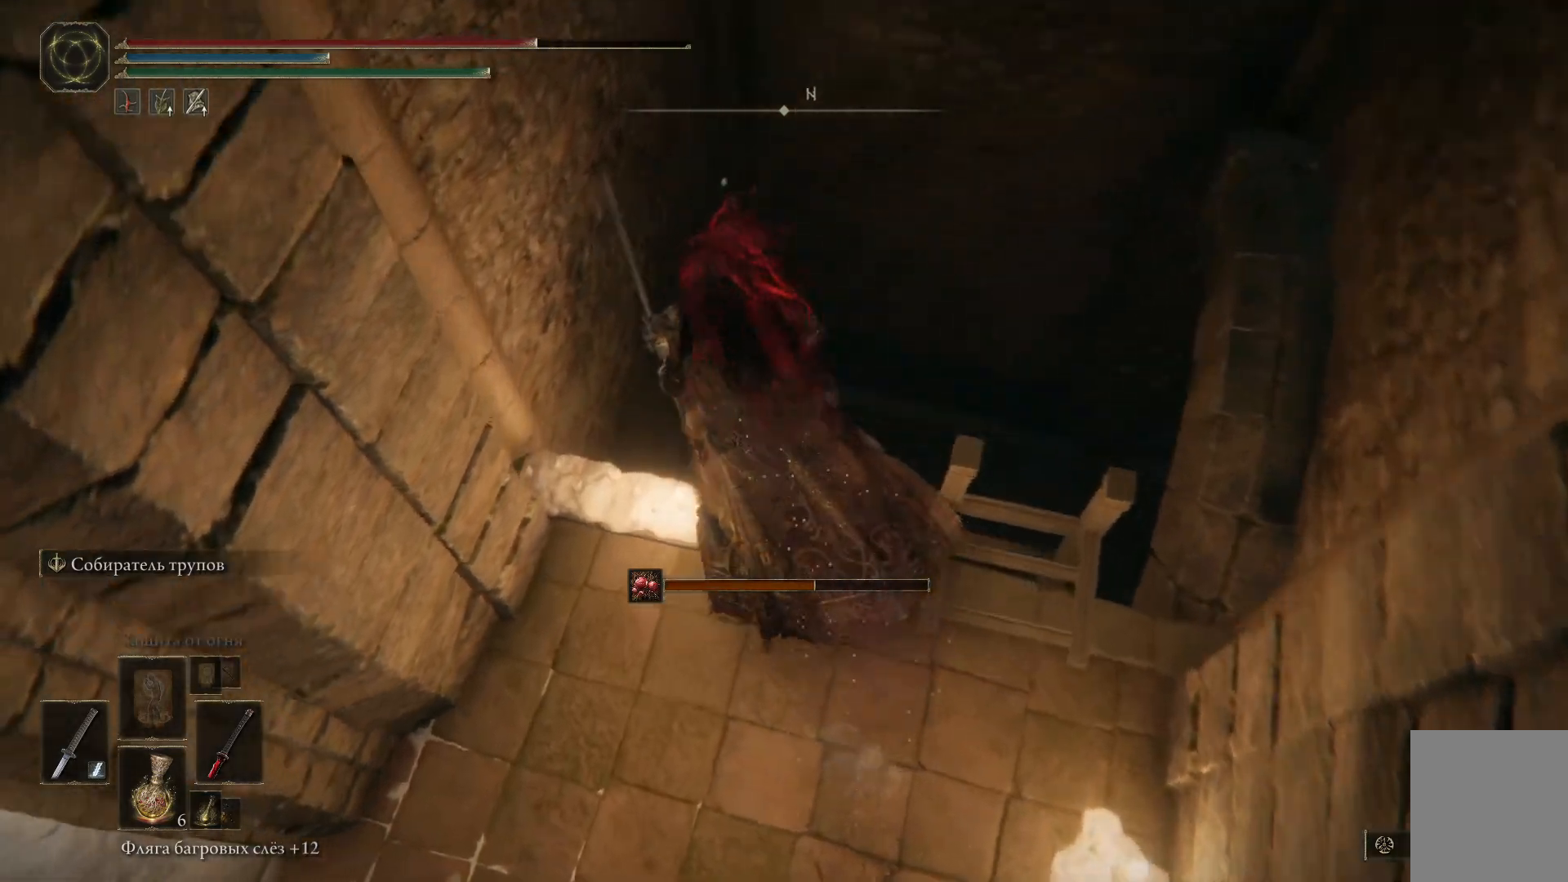
{"buttons": [], "left_stick": "up-right", "right_stick": "center", "events": [[17, "left_stick", "up"], [350, "left_stick", "up-right"], [501, "right_stick", "center"]]}
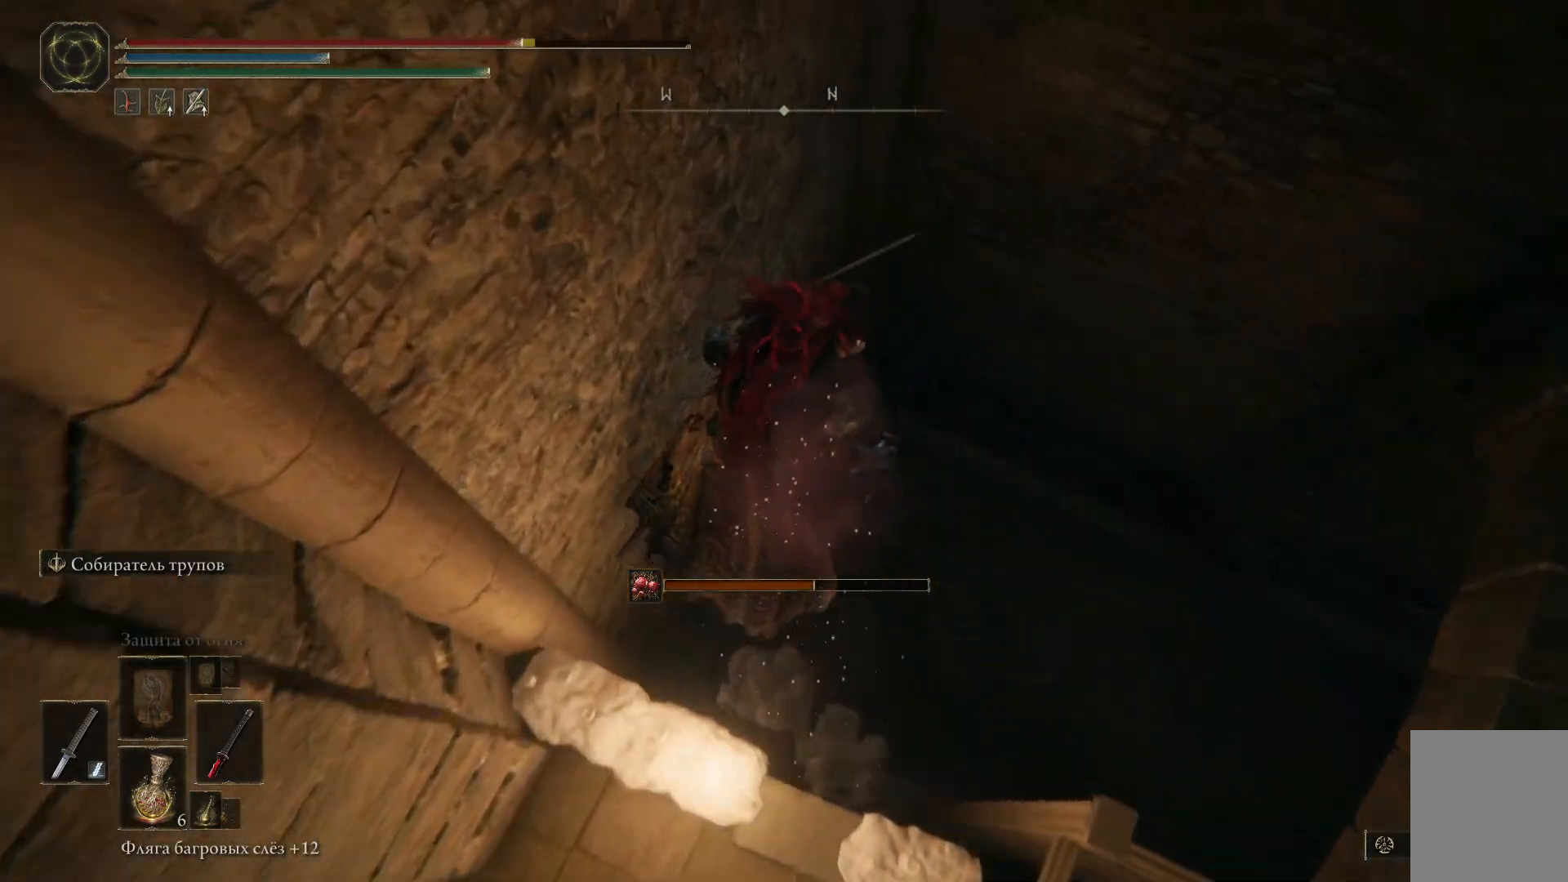
{"buttons": [], "left_stick": "up-right", "right_stick": "up-right", "events": [[50, "right_stick", "down-right"], [133, "right_stick", "right"], [500, "right_stick", "up-right"]]}
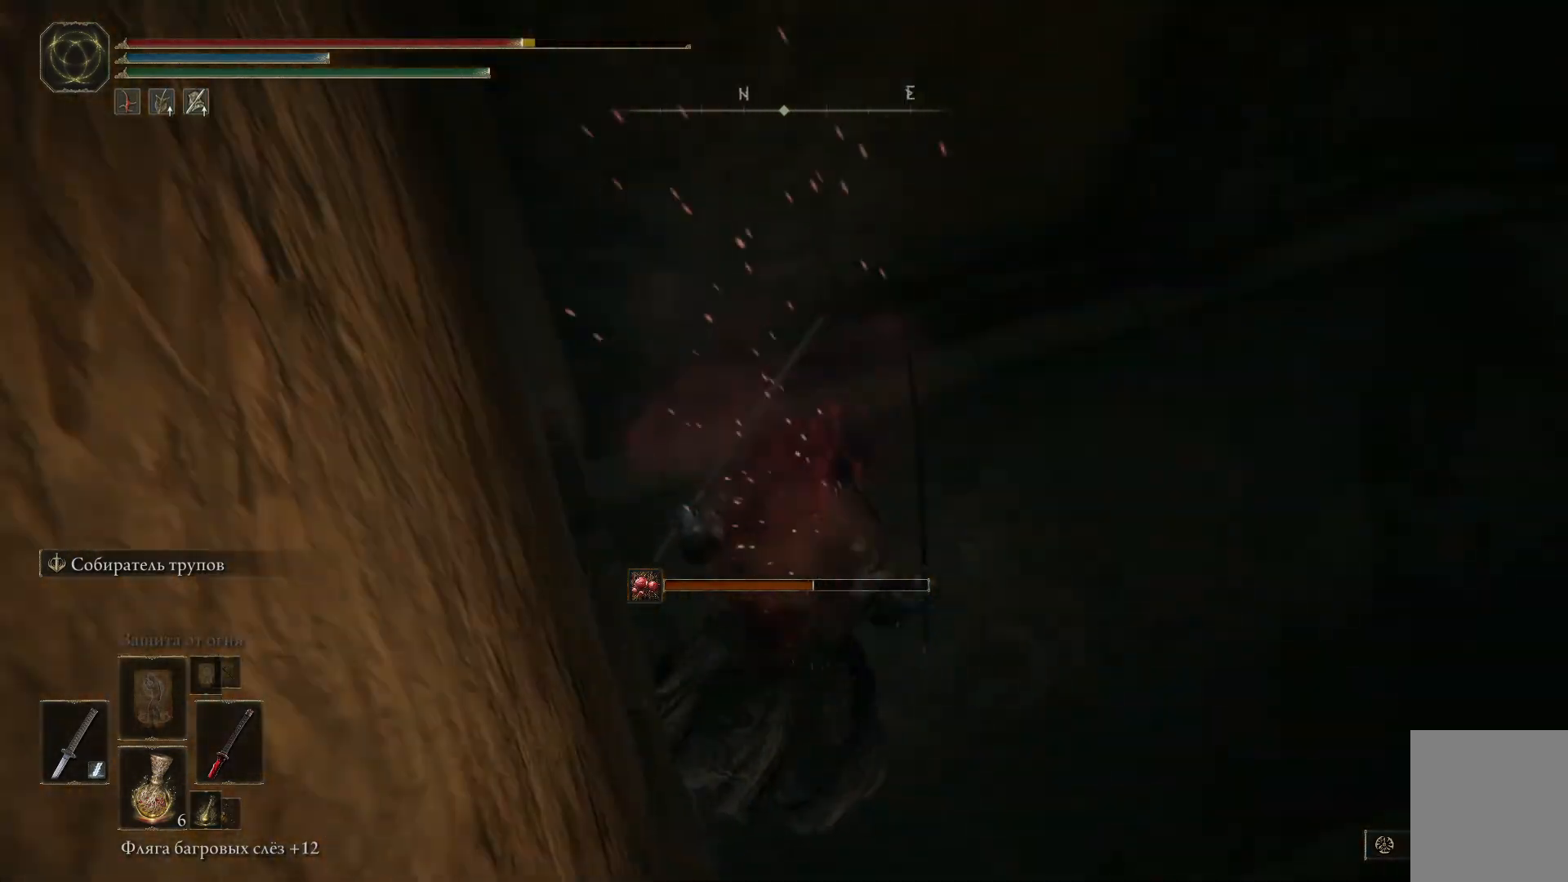
{"buttons": [], "left_stick": "up-right", "right_stick": "center", "events": [[501, "right_stick", "center"]]}
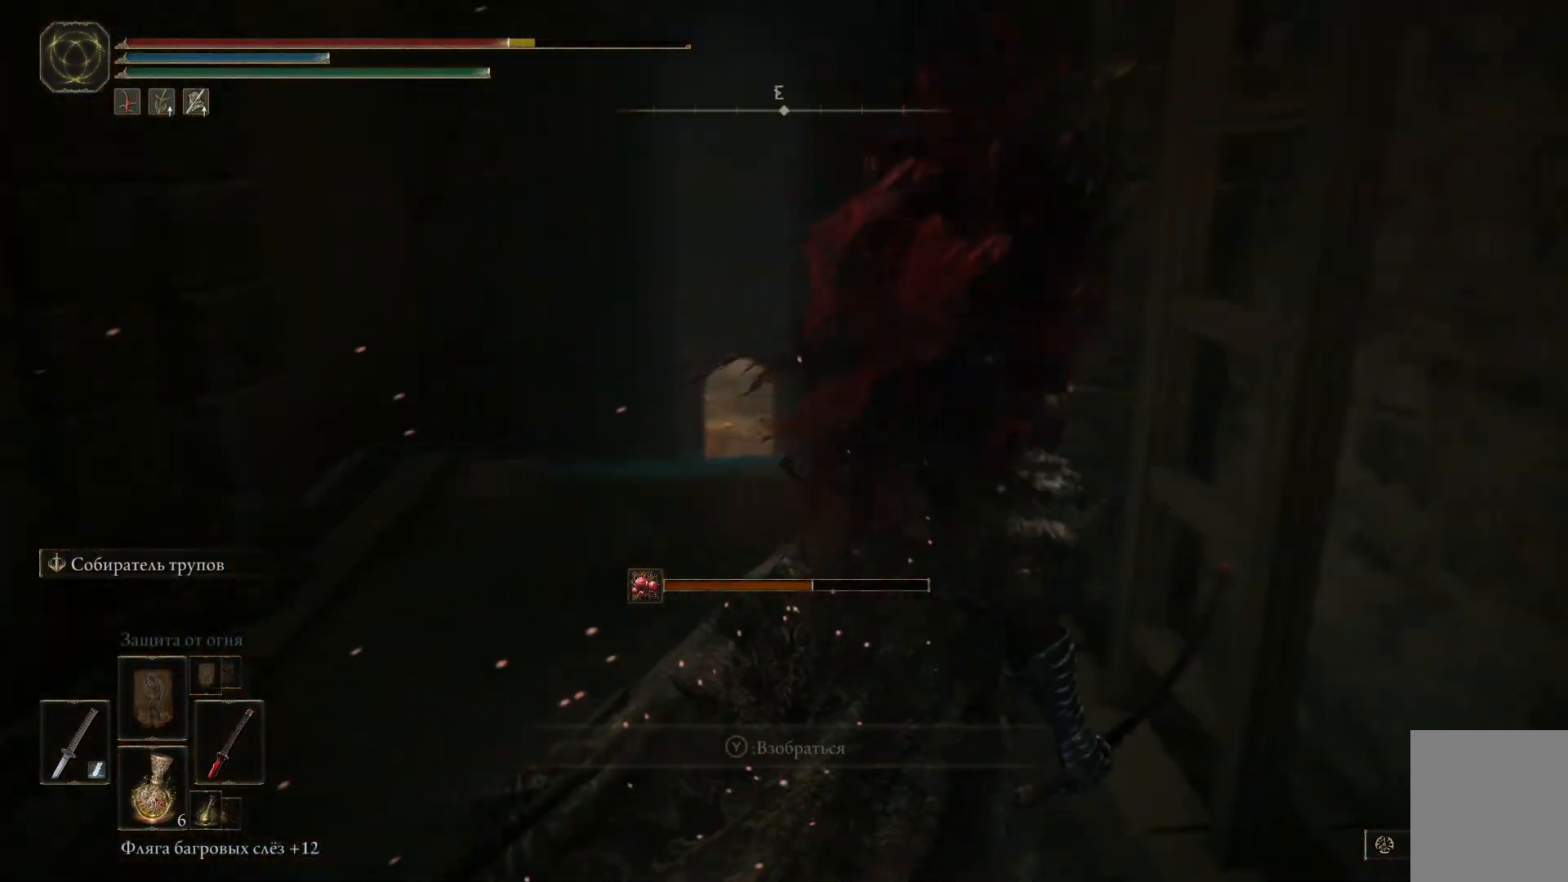
{"buttons": ["B"], "left_stick": "up-left", "right_stick": "center", "events": [[100, "left_stick", "up"], [383, "left_stick", "up-left"], [500, "B", "down"]]}
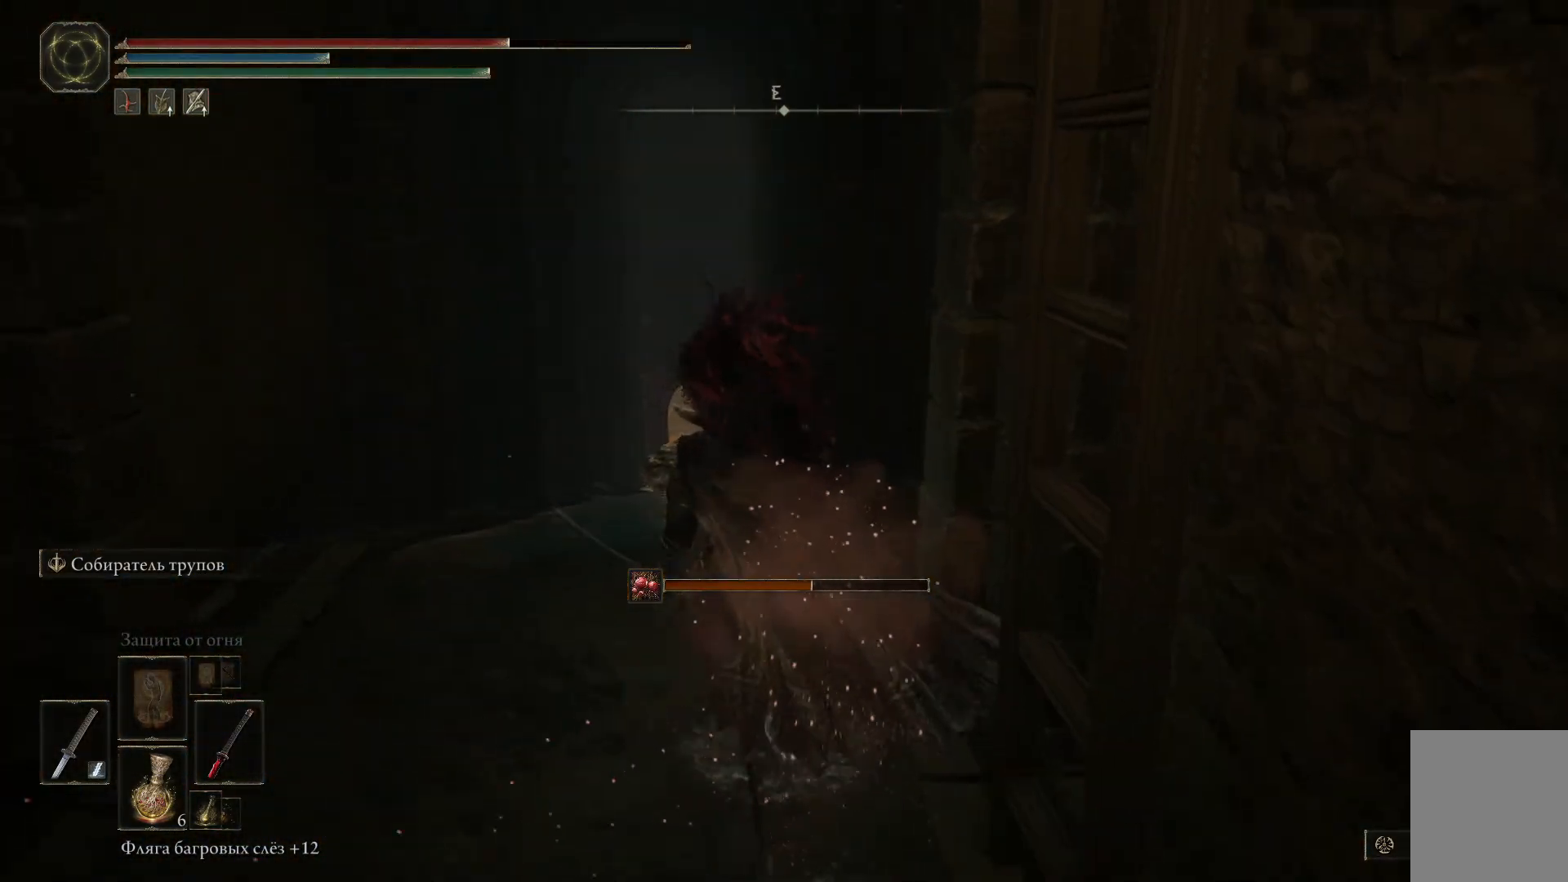
{"buttons": ["B"], "left_stick": "up", "right_stick": "center", "events": [[234, "left_stick", "up"]]}
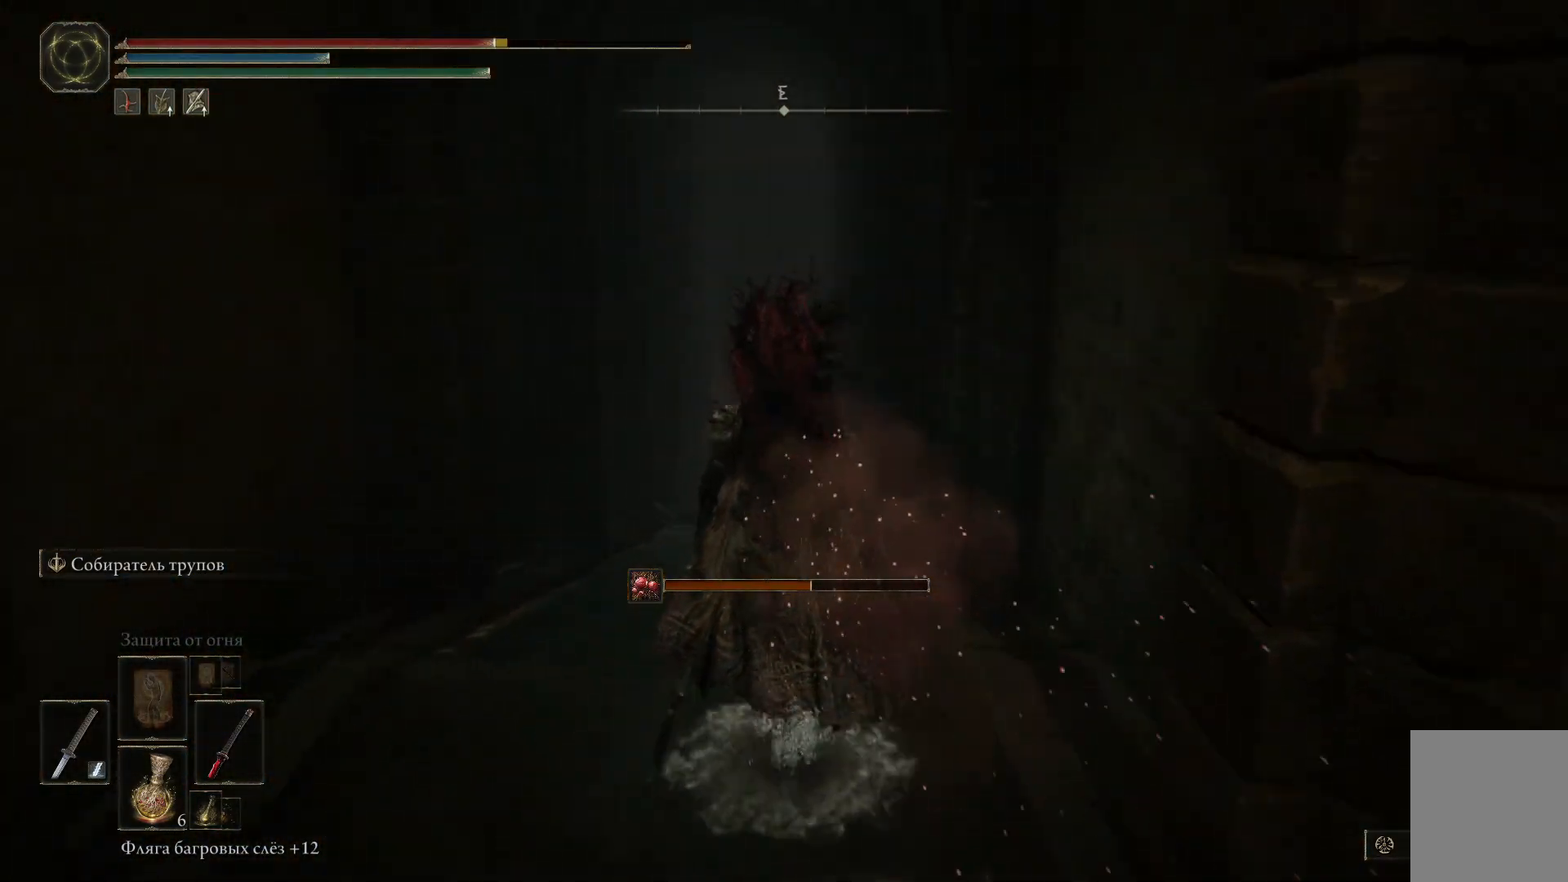
{"buttons": ["B"], "left_stick": "up", "right_stick": "center", "events": []}
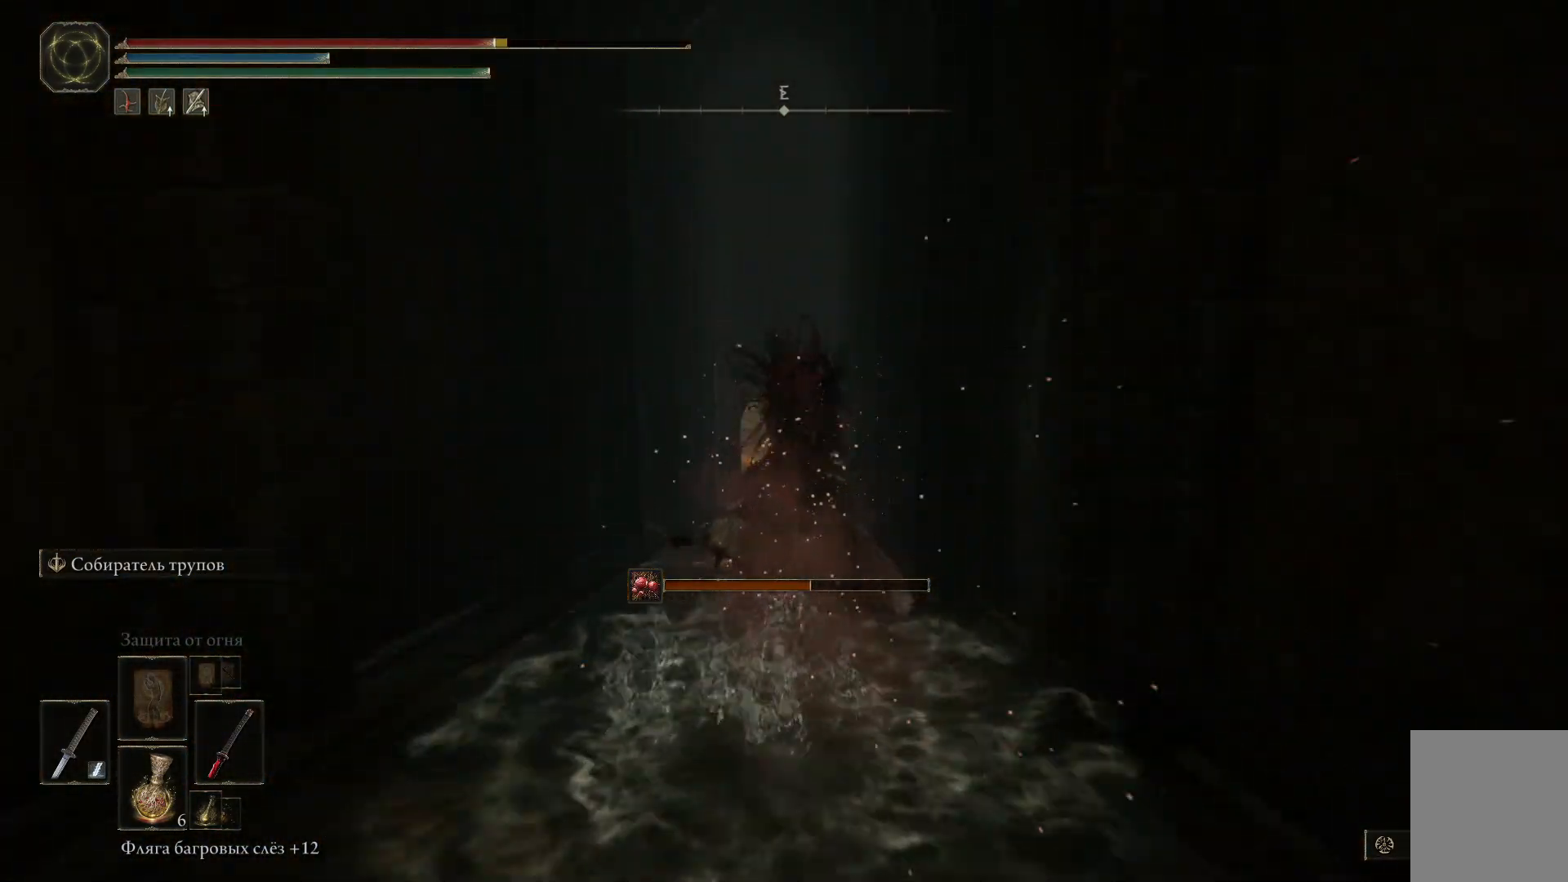
{"buttons": ["B"], "left_stick": "up", "right_stick": "center", "events": []}
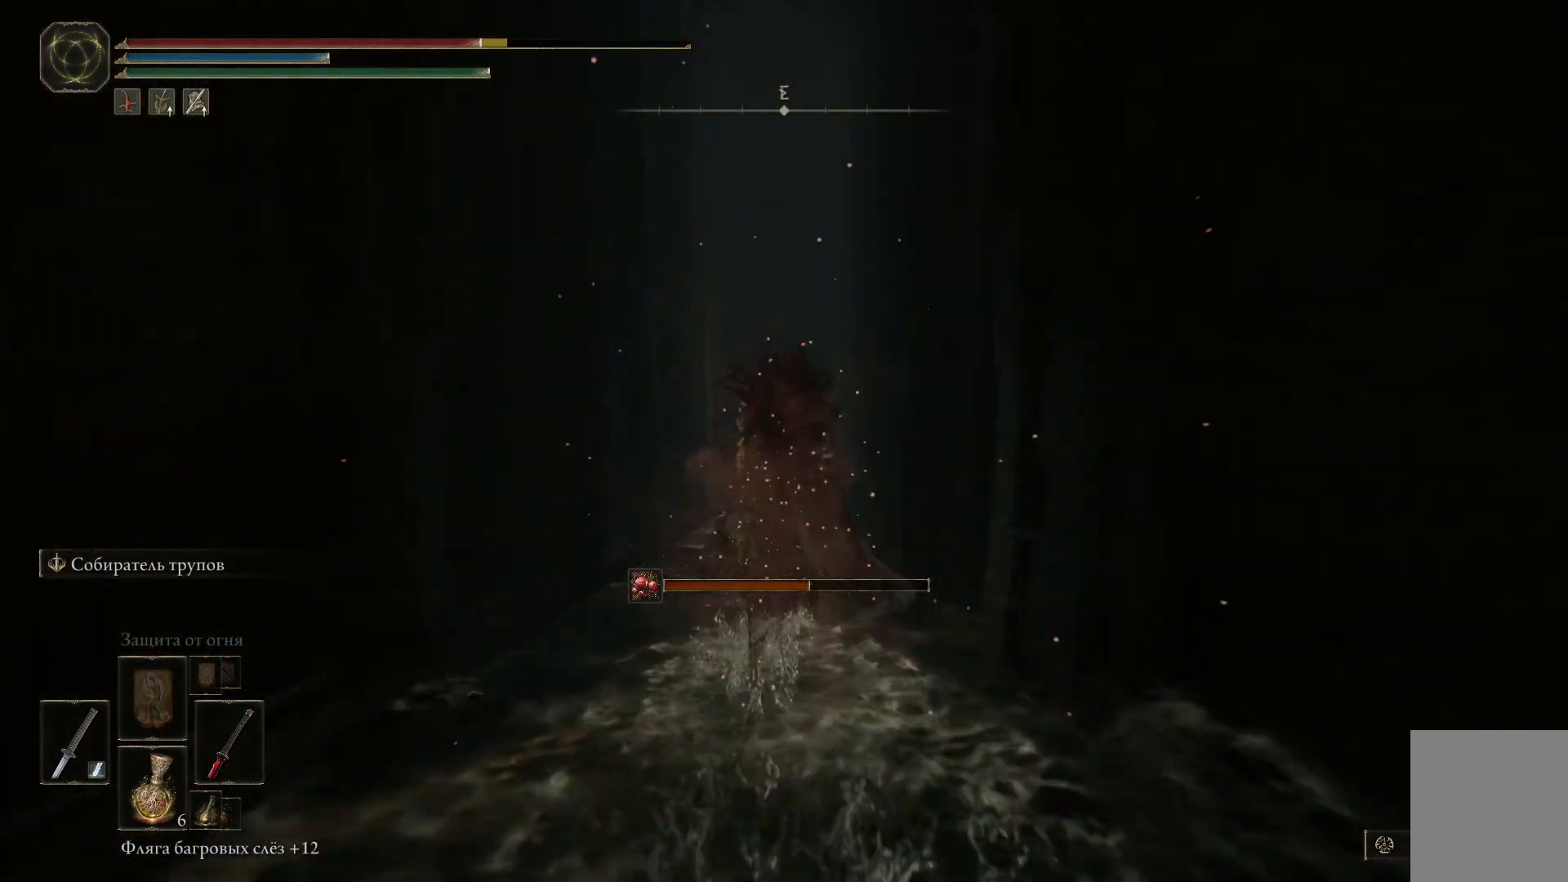
{"buttons": ["B"], "left_stick": "up", "right_stick": "center", "events": []}
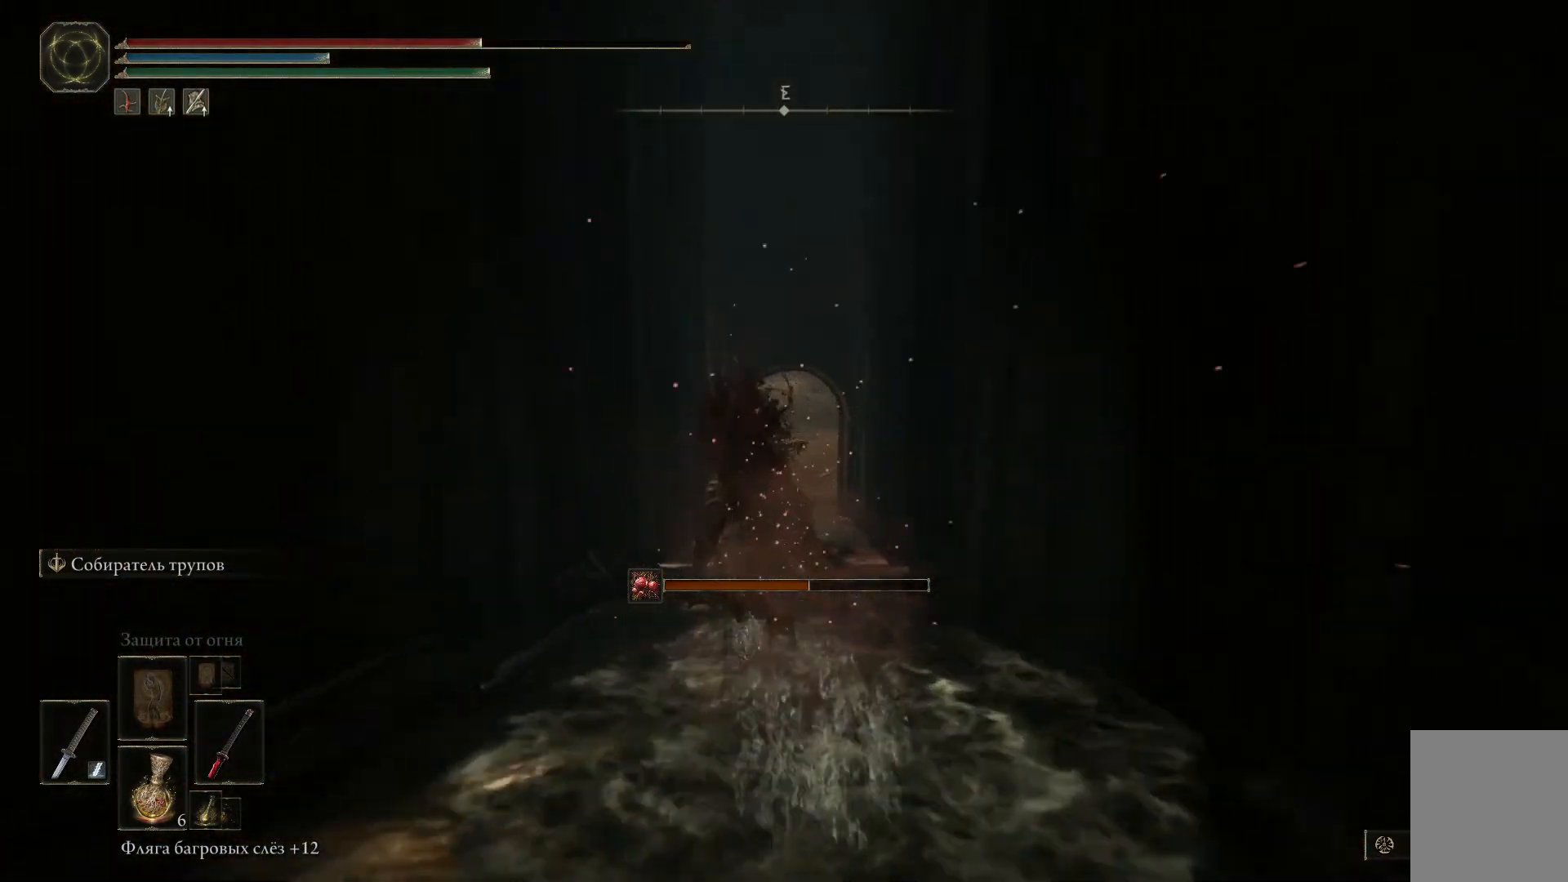
{"buttons": ["B"], "left_stick": "up", "right_stick": "center", "events": []}
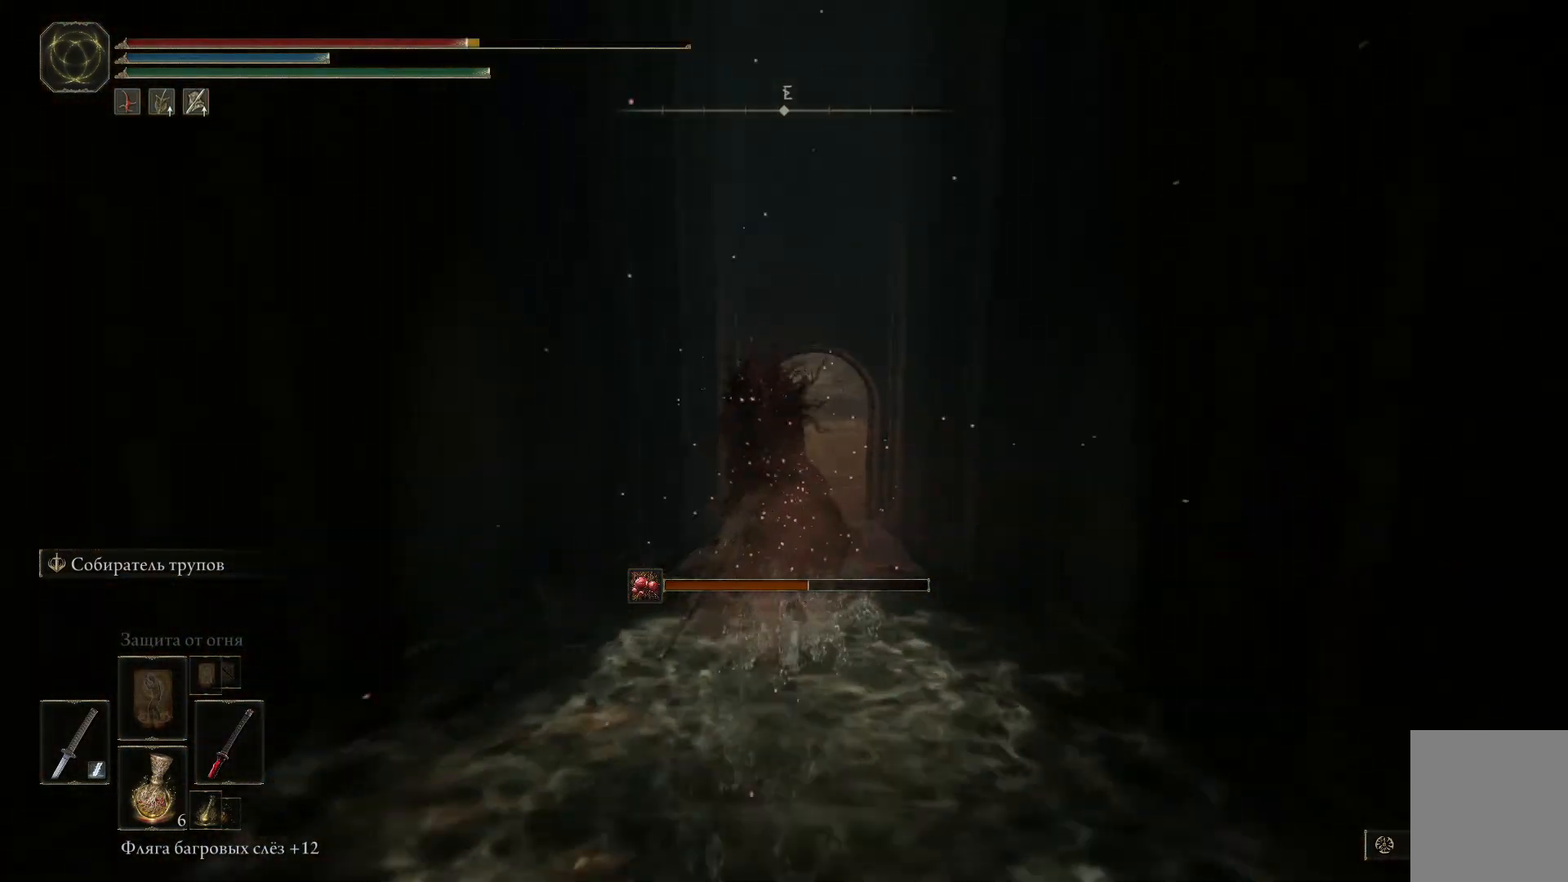
{"buttons": ["B"], "left_stick": "up", "right_stick": "center", "events": []}
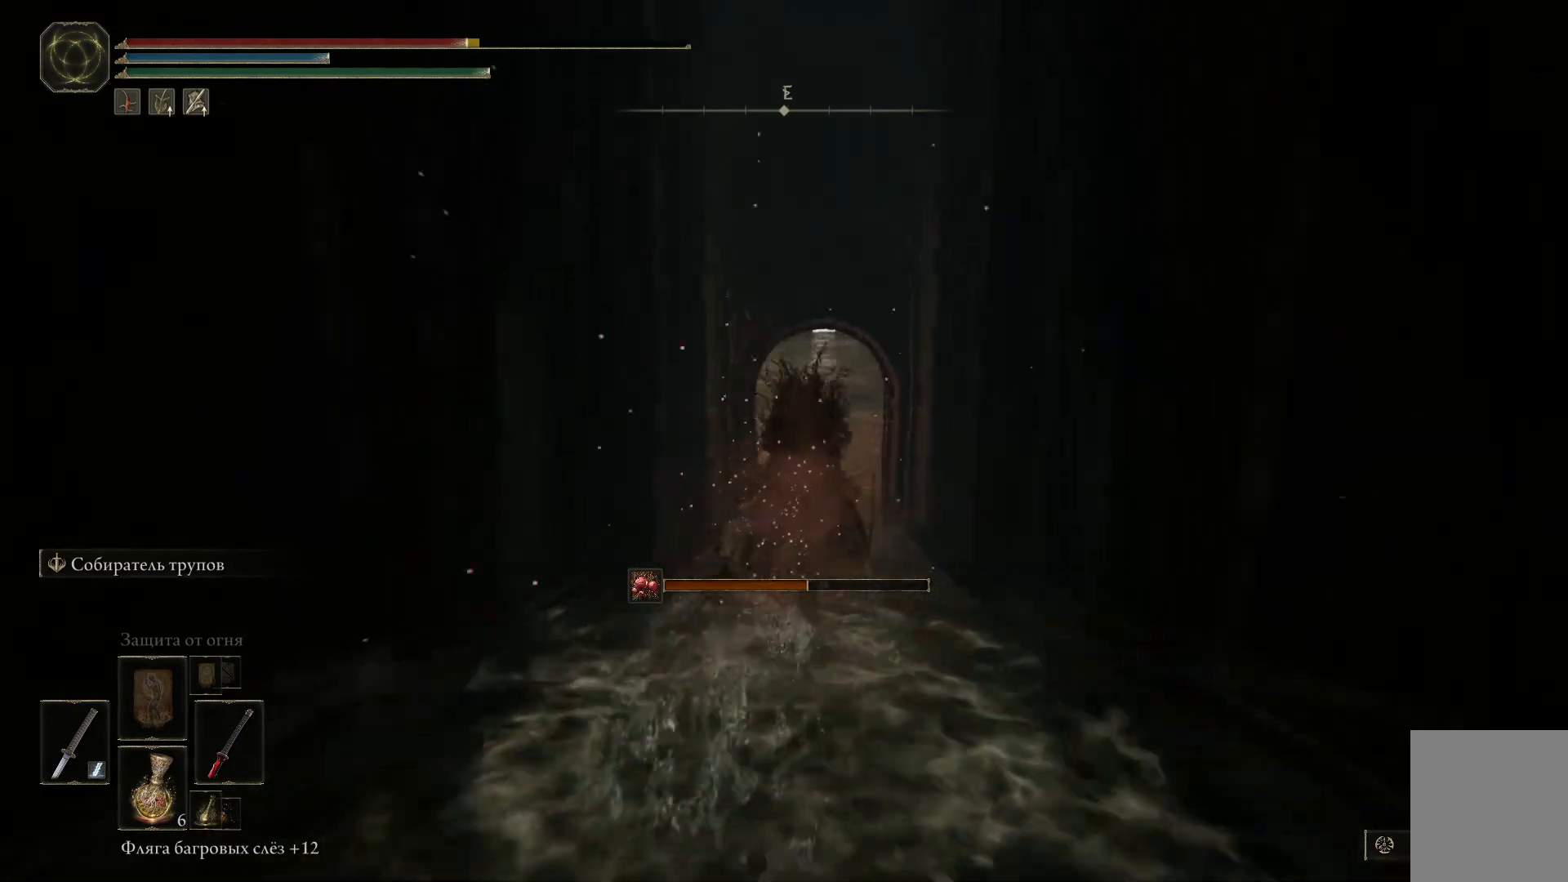
{"buttons": ["B"], "left_stick": "up", "right_stick": "center", "events": []}
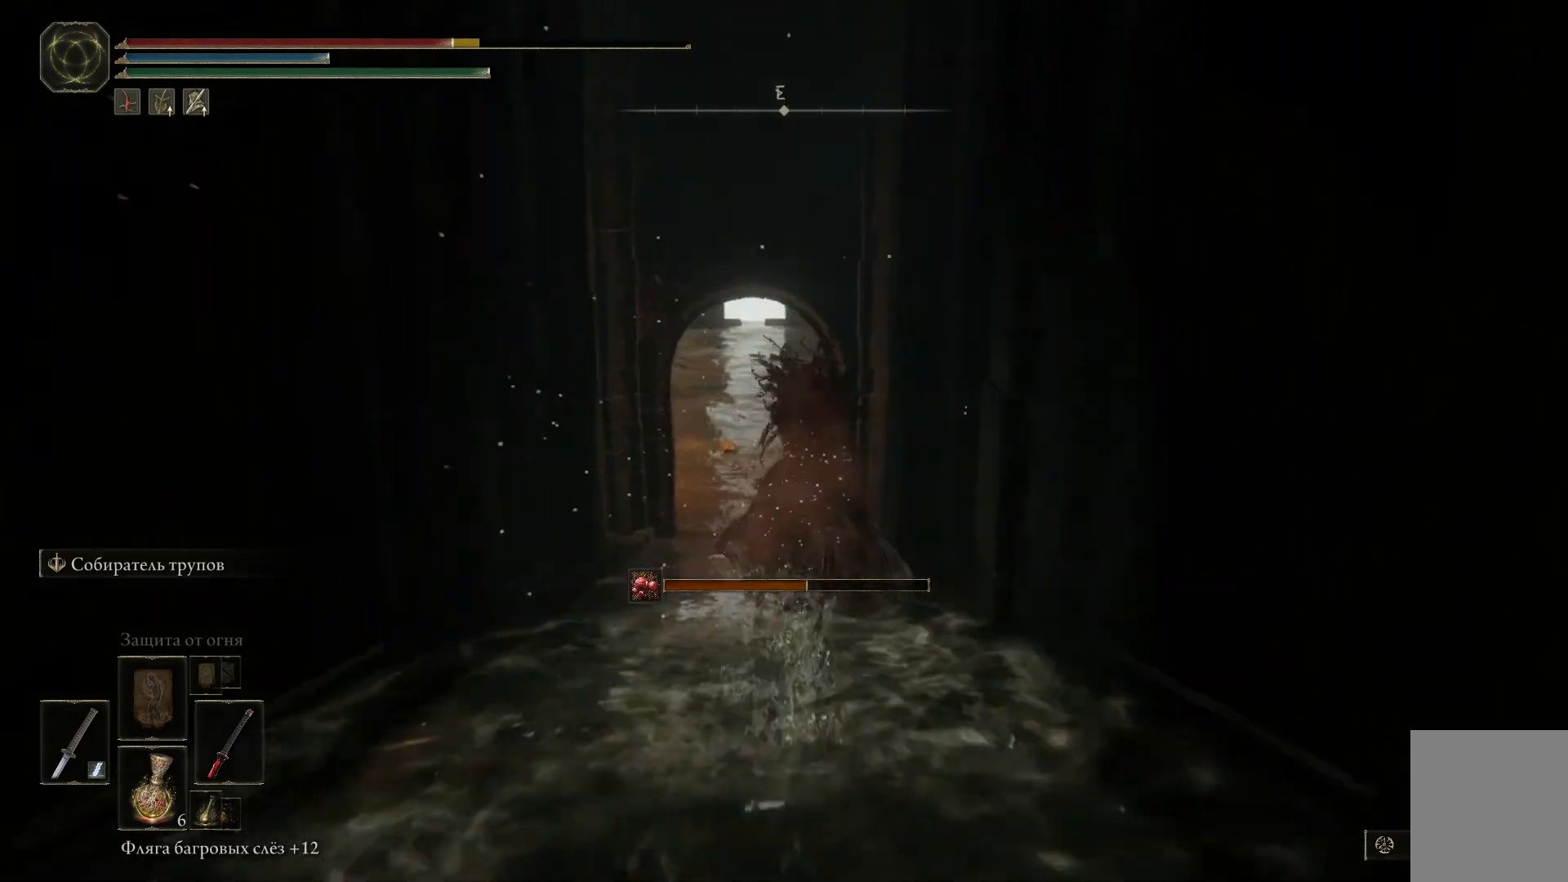
{"buttons": ["B"], "left_stick": "up", "right_stick": "center", "events": []}
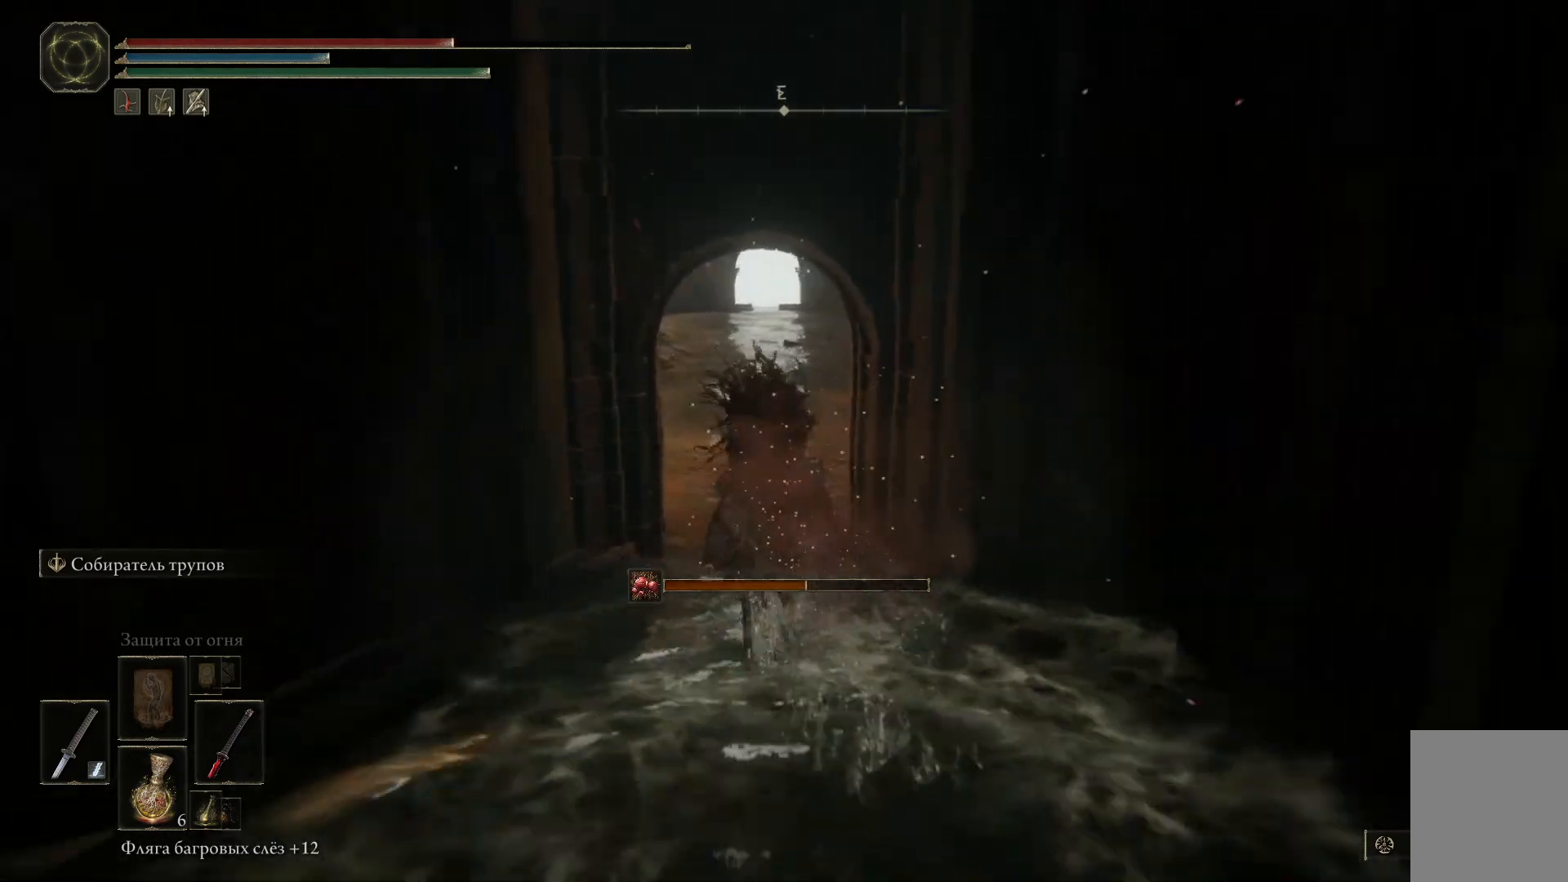
{"buttons": ["B"], "left_stick": "up", "right_stick": "center", "events": []}
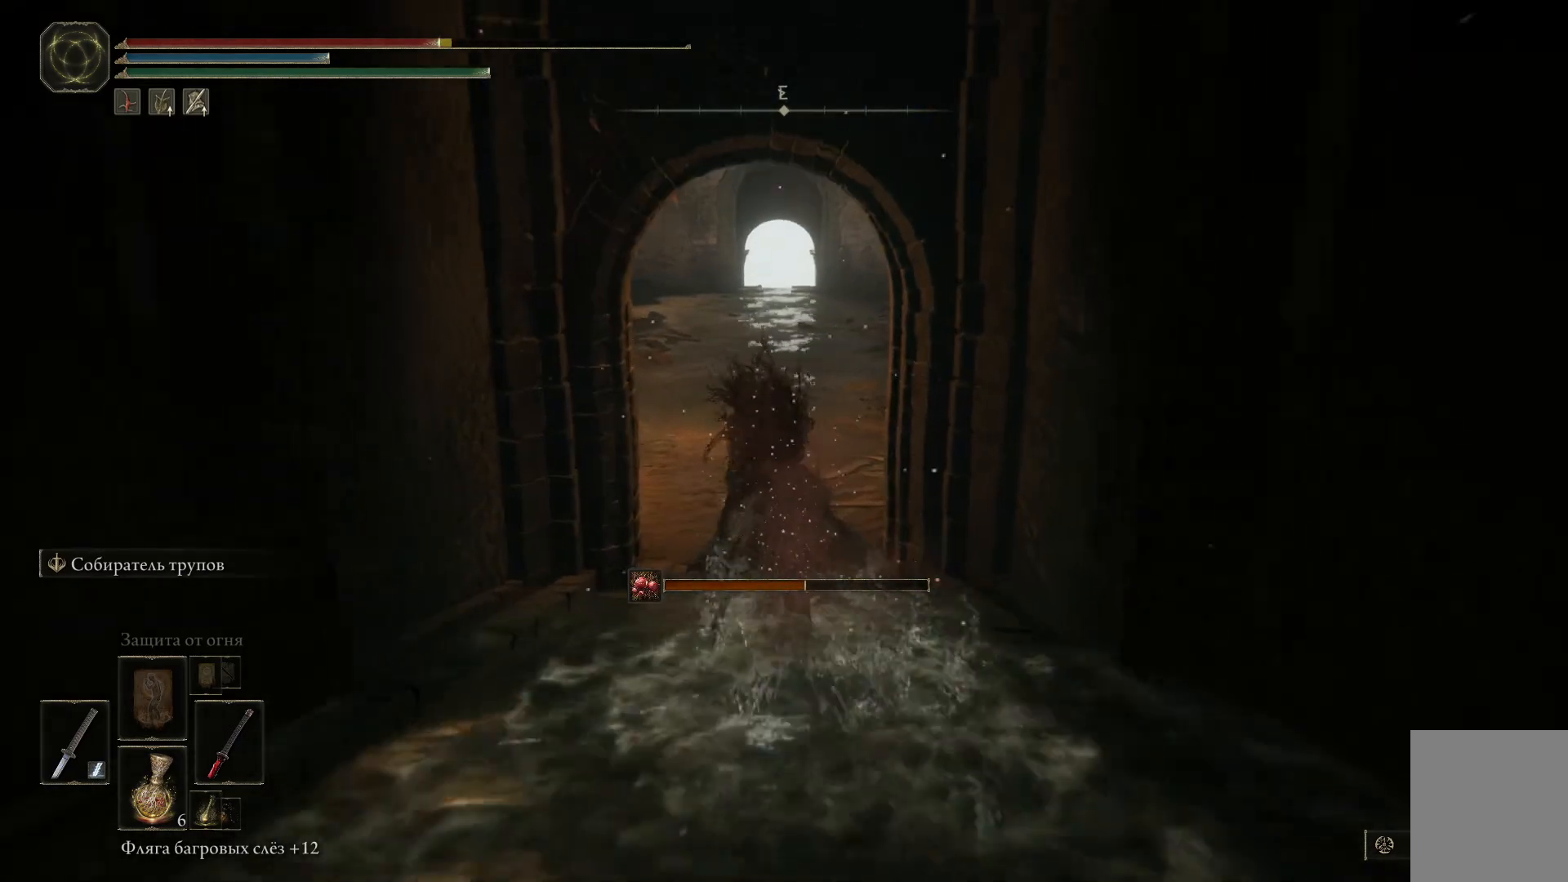
{"buttons": ["B"], "left_stick": "up", "right_stick": "center", "events": []}
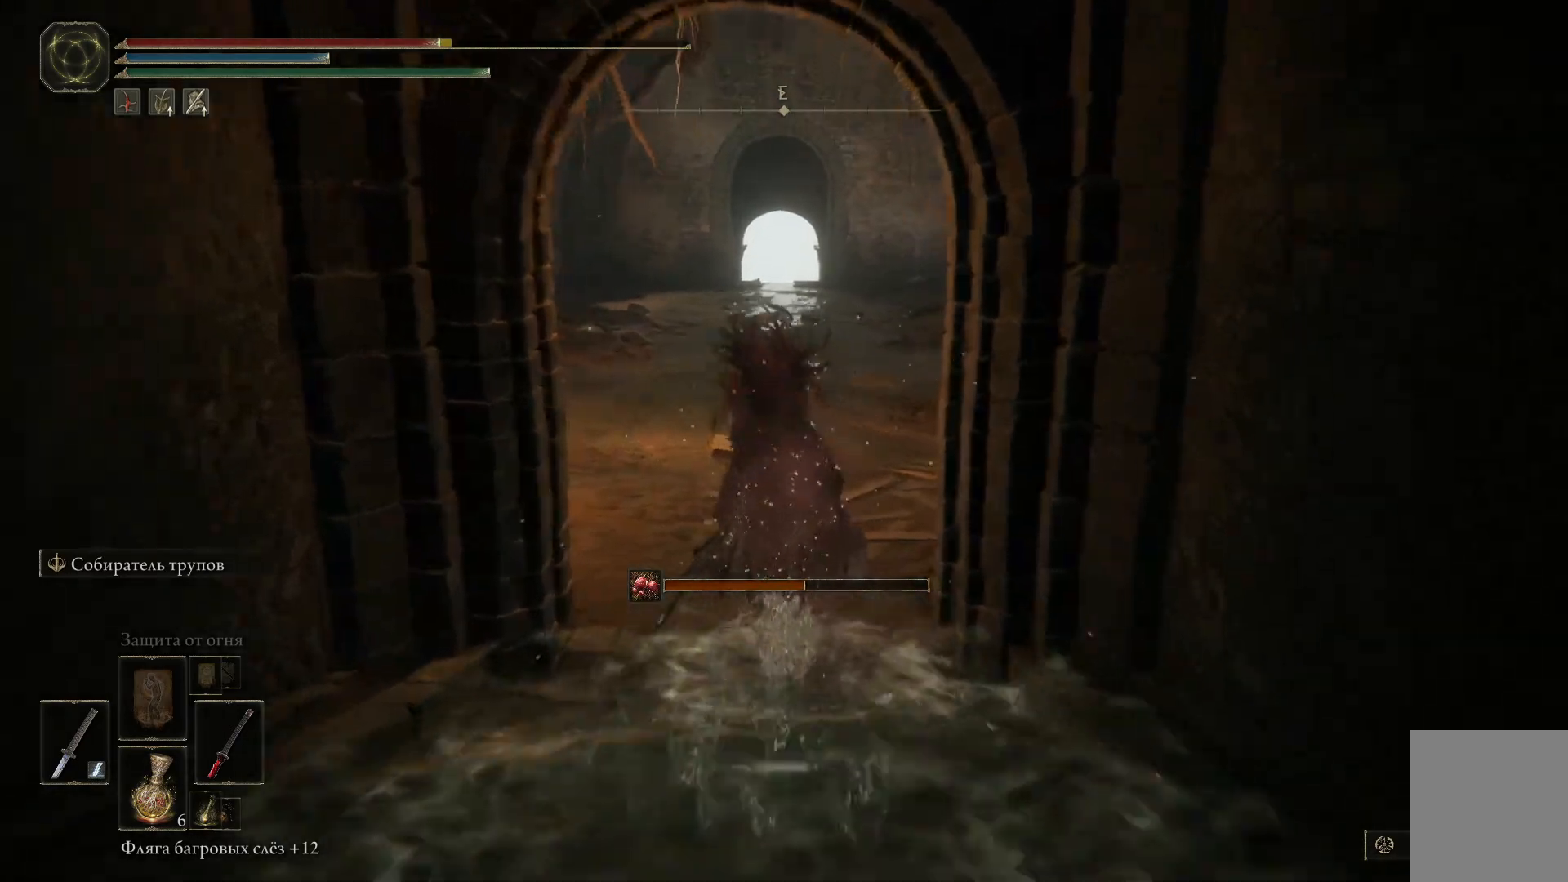
{"buttons": ["B"], "left_stick": "up", "right_stick": "center", "events": []}
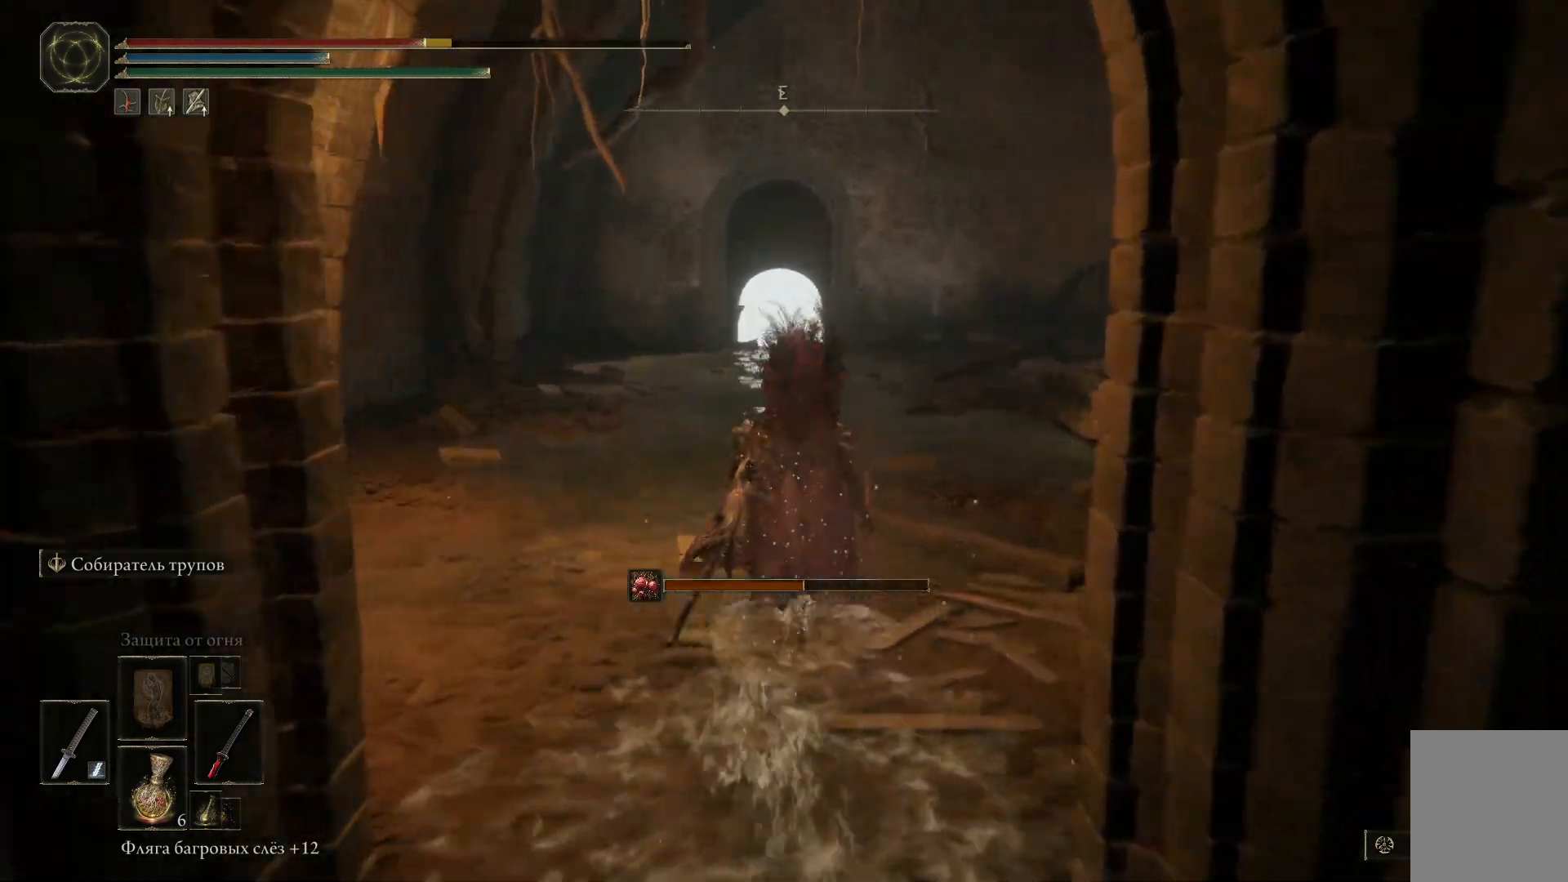
{"buttons": ["B"], "left_stick": "up", "right_stick": "center", "events": []}
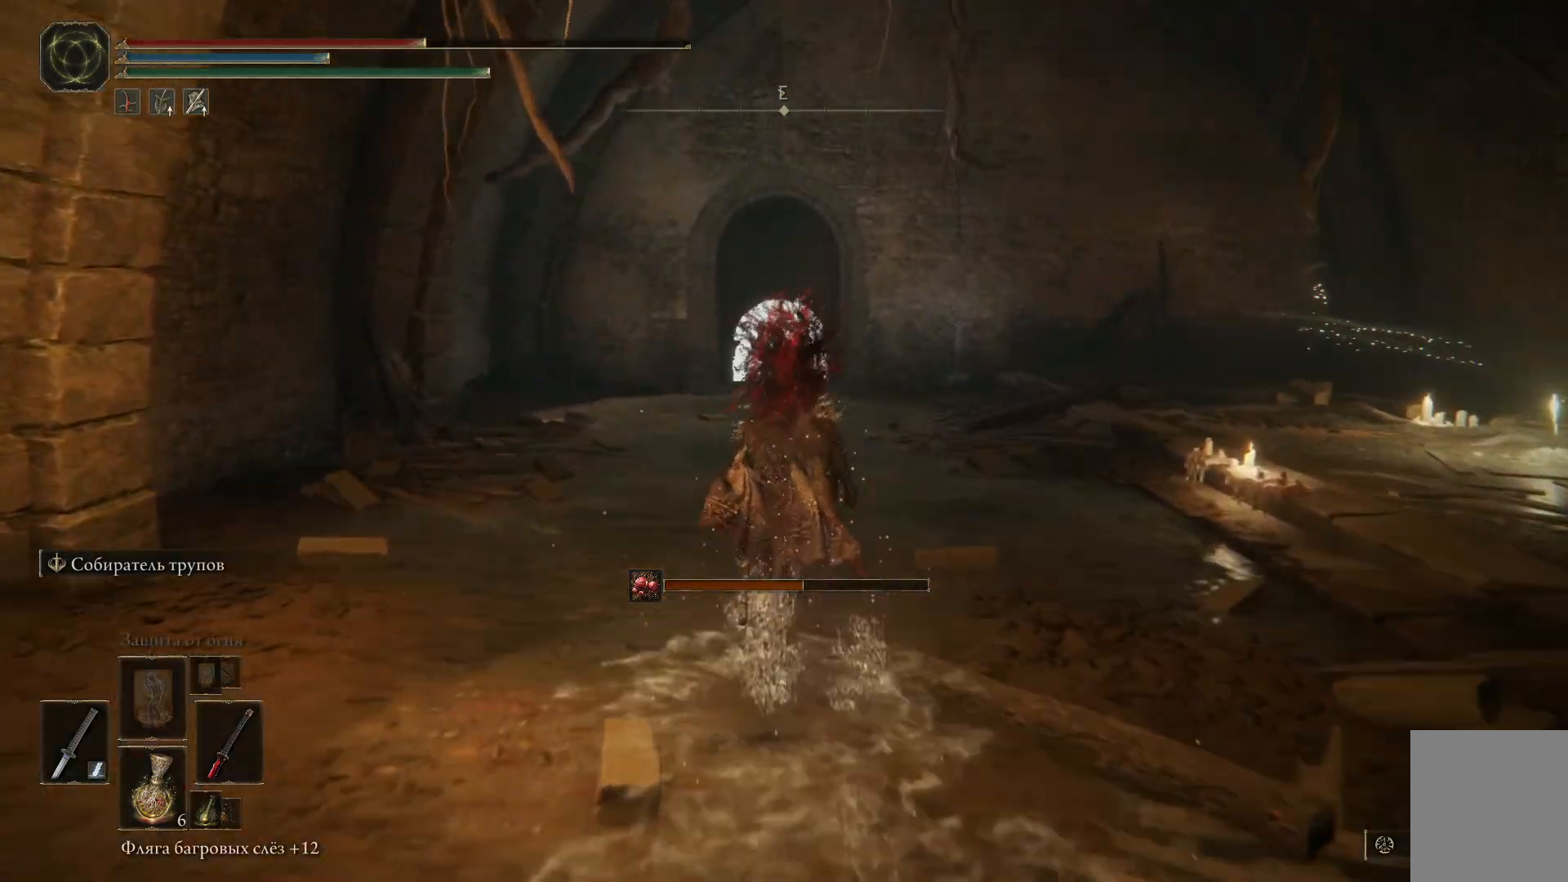
{"buttons": ["B"], "left_stick": "up-right", "right_stick": "center", "events": [[84, "left_stick", "up-right"]]}
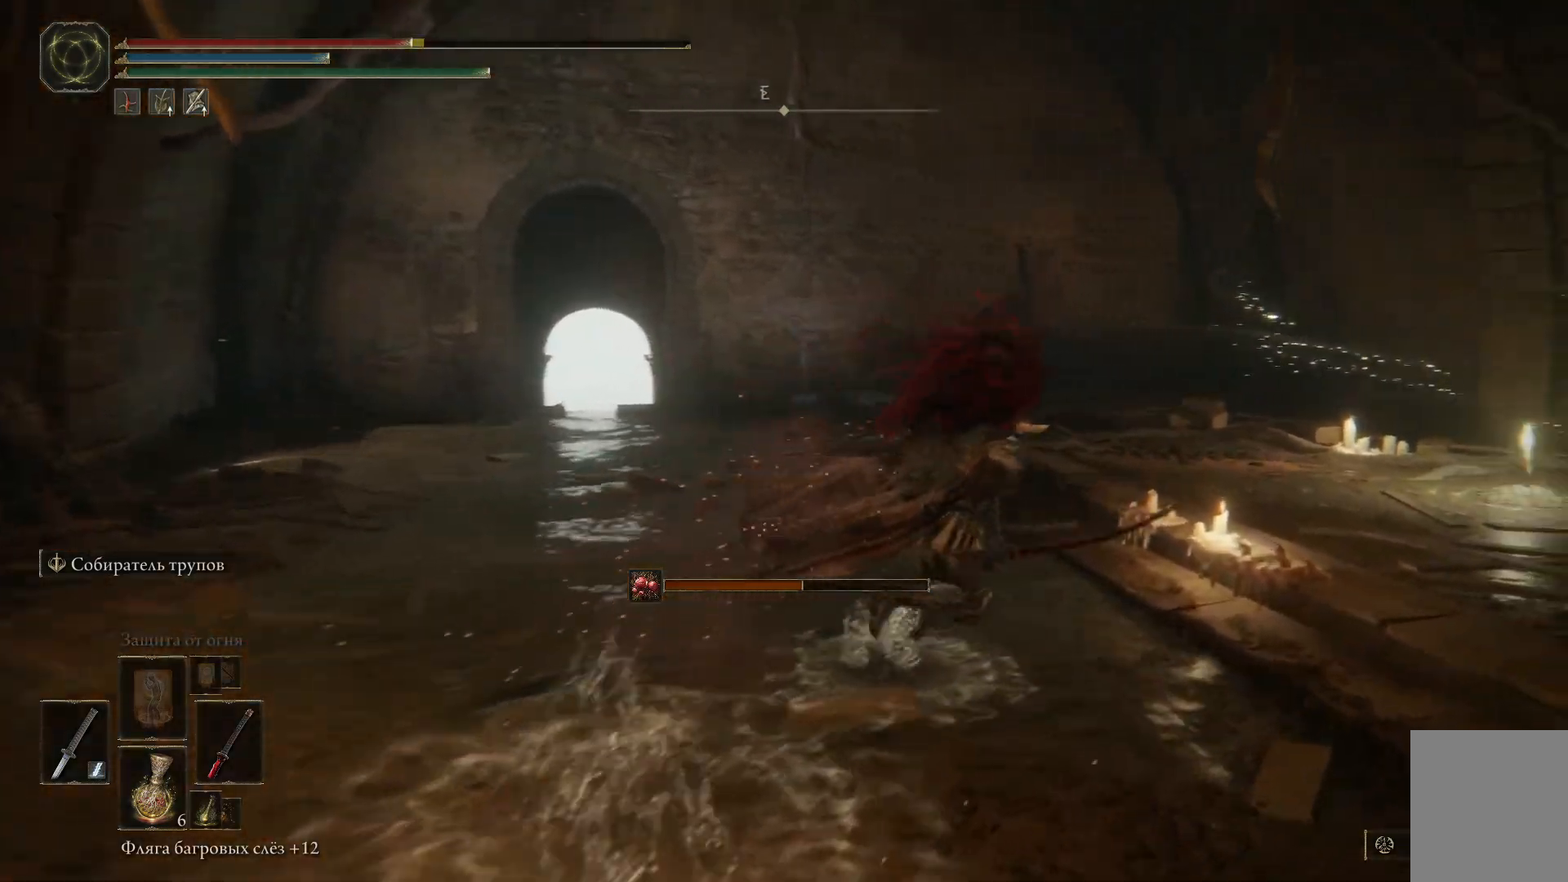
{"buttons": ["B"], "left_stick": "up-right", "right_stick": "center", "events": []}